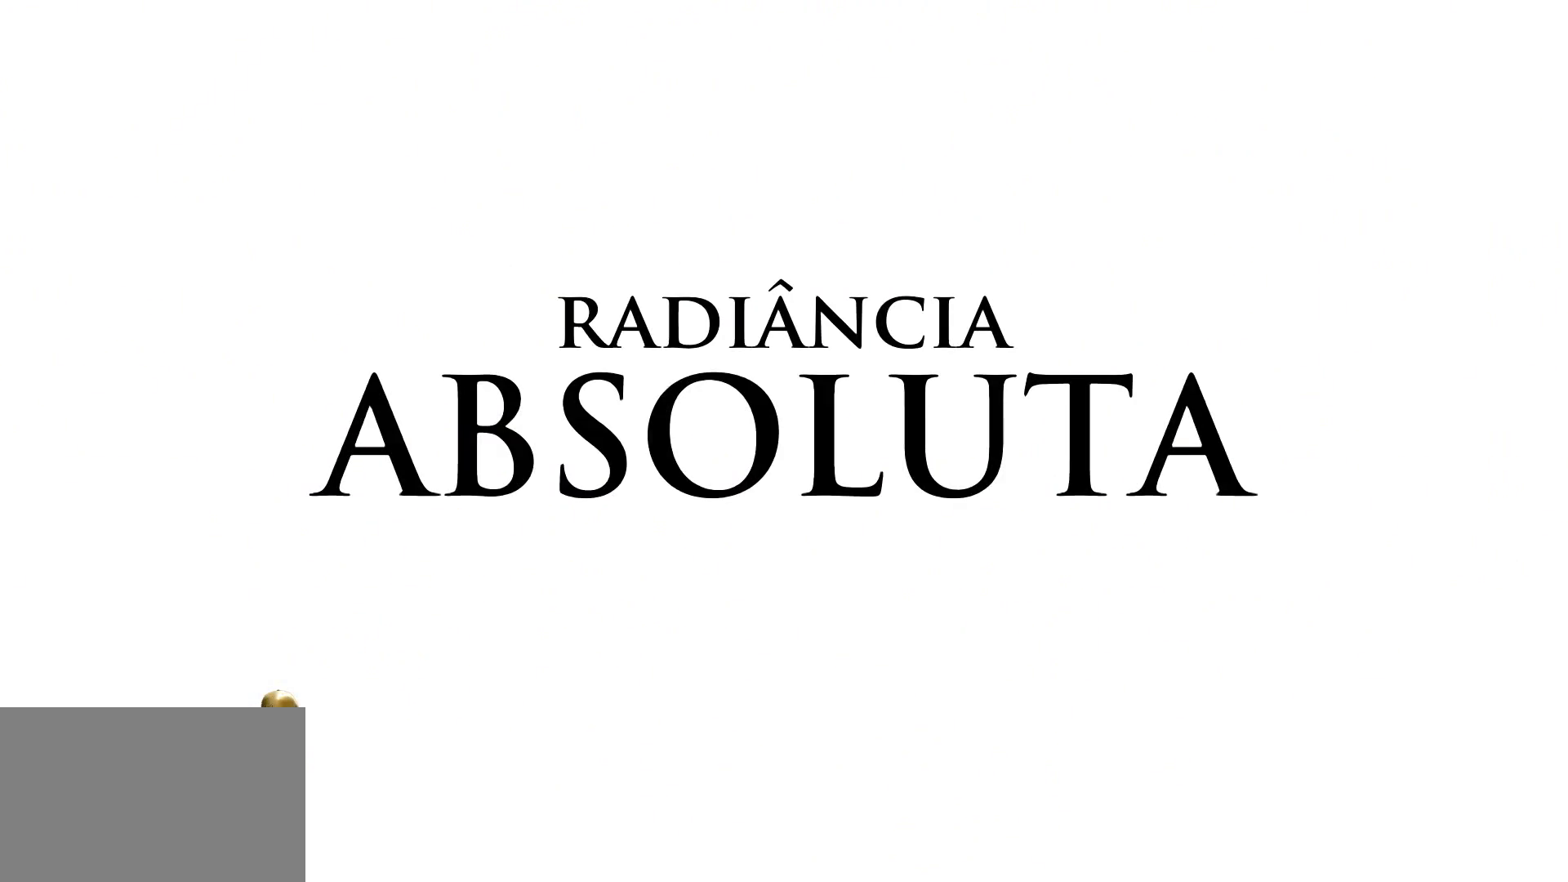
Gameplay with keyboard and mouse; each line is a JSON object with the keys and mouse buttons held at the frame after it. "events" lists presses ("down") and releases ("up") of "1", "2", "3", "4", "5", "a", "alt", "c", "ctrl", "d", "e", "f", "q", "r", "s", "shift", "space", "tab", "v", "w", "x", "z", "mouse_left", "mouse_middle", "mouse_right", "mouse_wheel_up" and "mouse_wheel_down" between this image and that frame as [ms after this image, input, new state], when the widget could be followed in between. "mouse_left", "mouse_middle", "mouse_right", "mouse_wheel_up", "mouse_wheel_down" = the "left", "middle", "right", "wheel_up", "wheel_down" buttons of the "mouse" list. No other keys are recorded. Mouse movement is not recorded.
{"keys": [], "mouse": [], "events": [[100, "mouse_right", "down"], [134, "mouse_right", "up"], [184, "mouse_right", "down"], [234, "mouse_right", "up"]]}
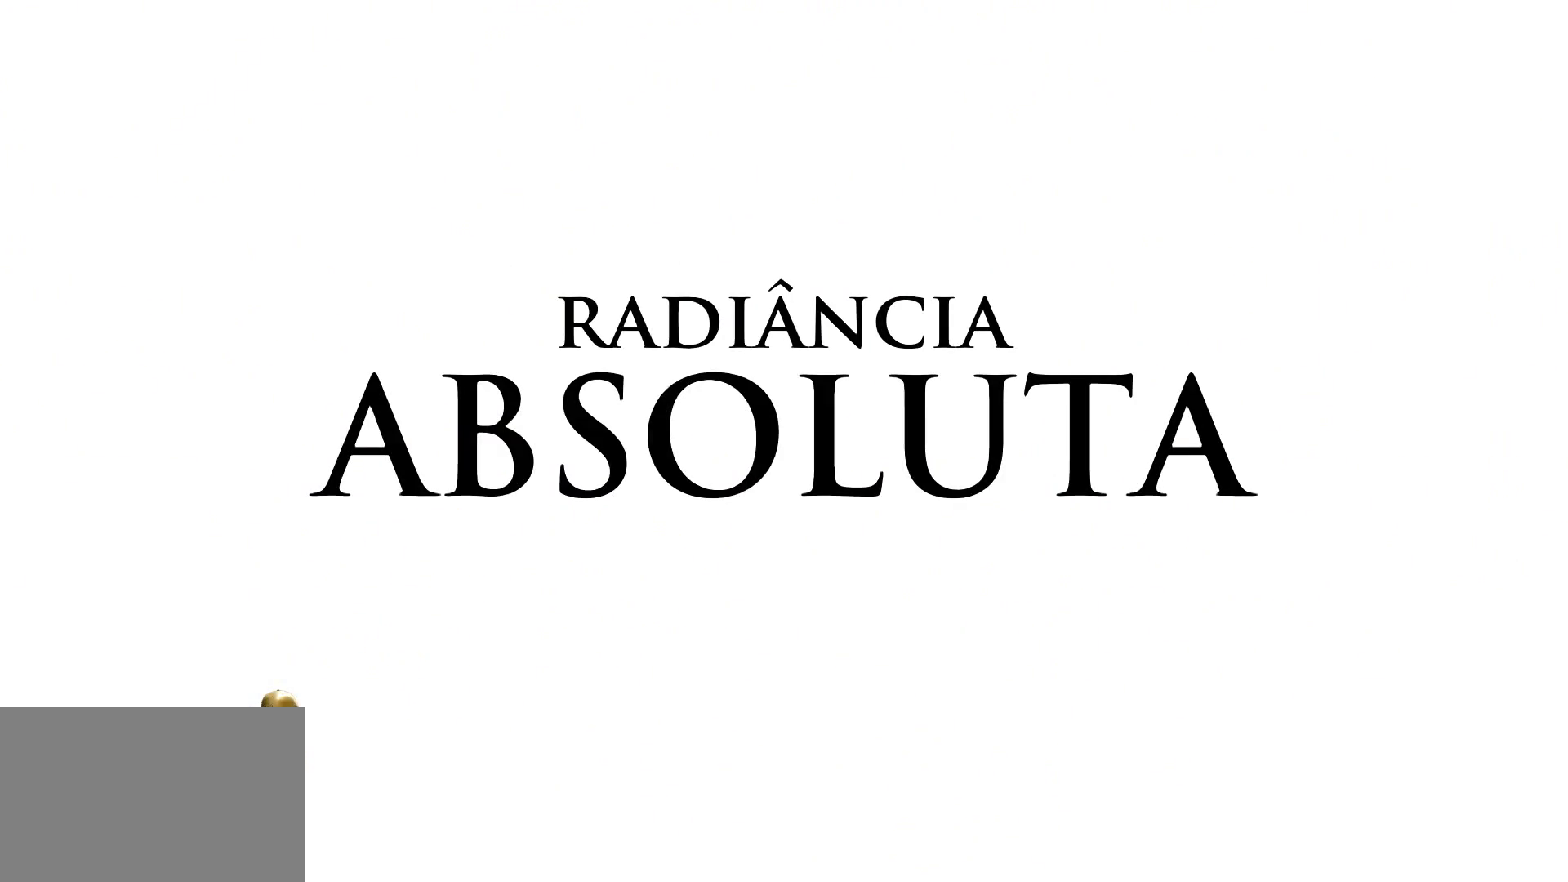
{"keys": [], "mouse": [], "events": [[17, "mouse_right", "down"], [67, "mouse_right", "up"]]}
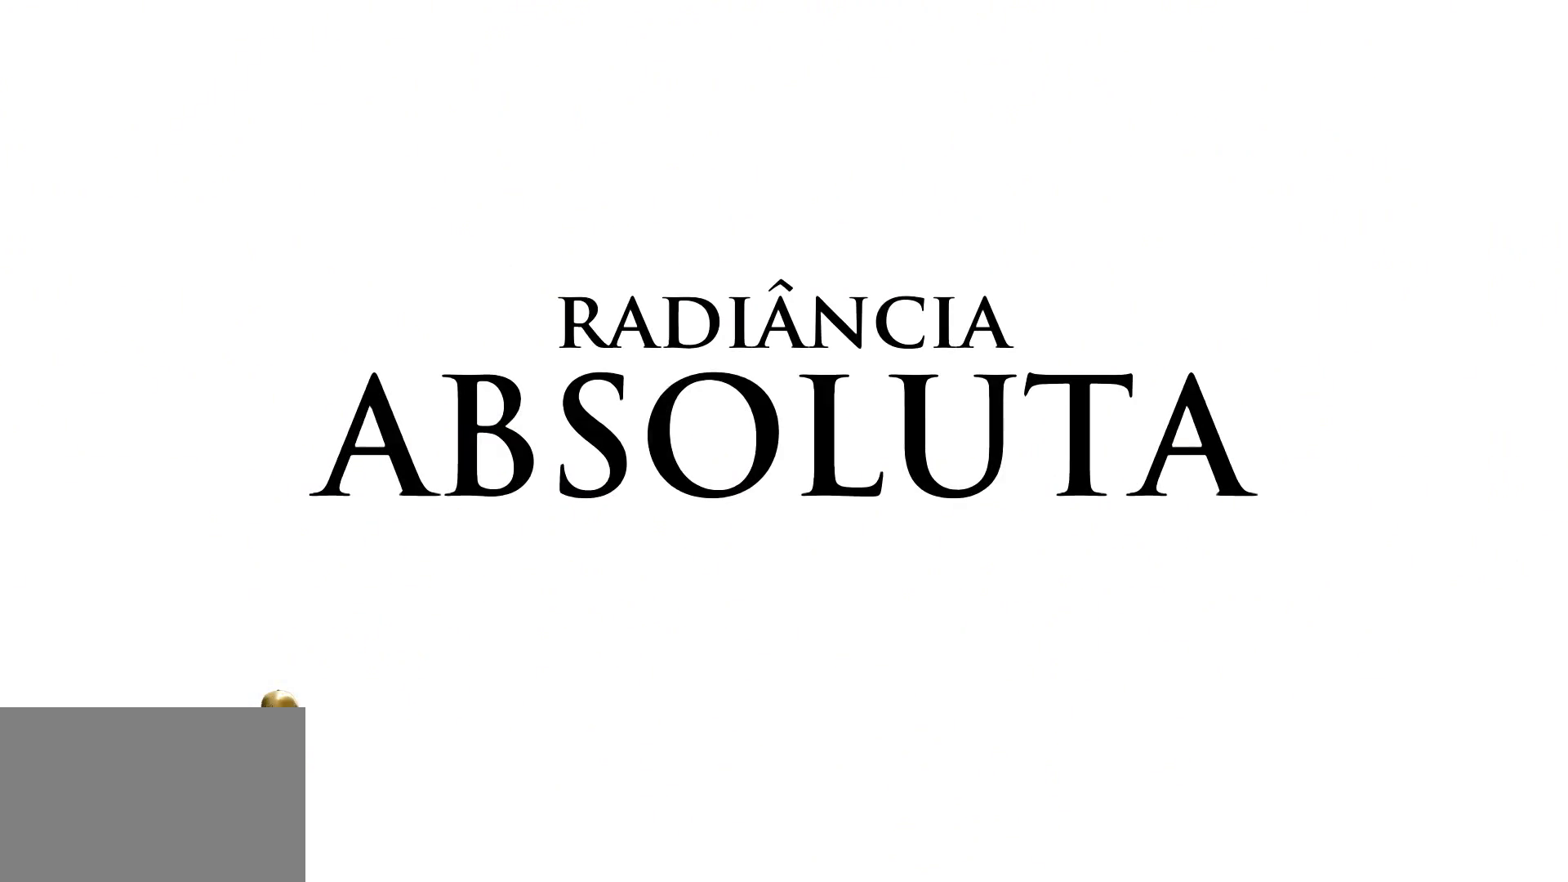
{"keys": [], "mouse": [], "events": [[34, "mouse_right", "down"], [84, "mouse_right", "up"]]}
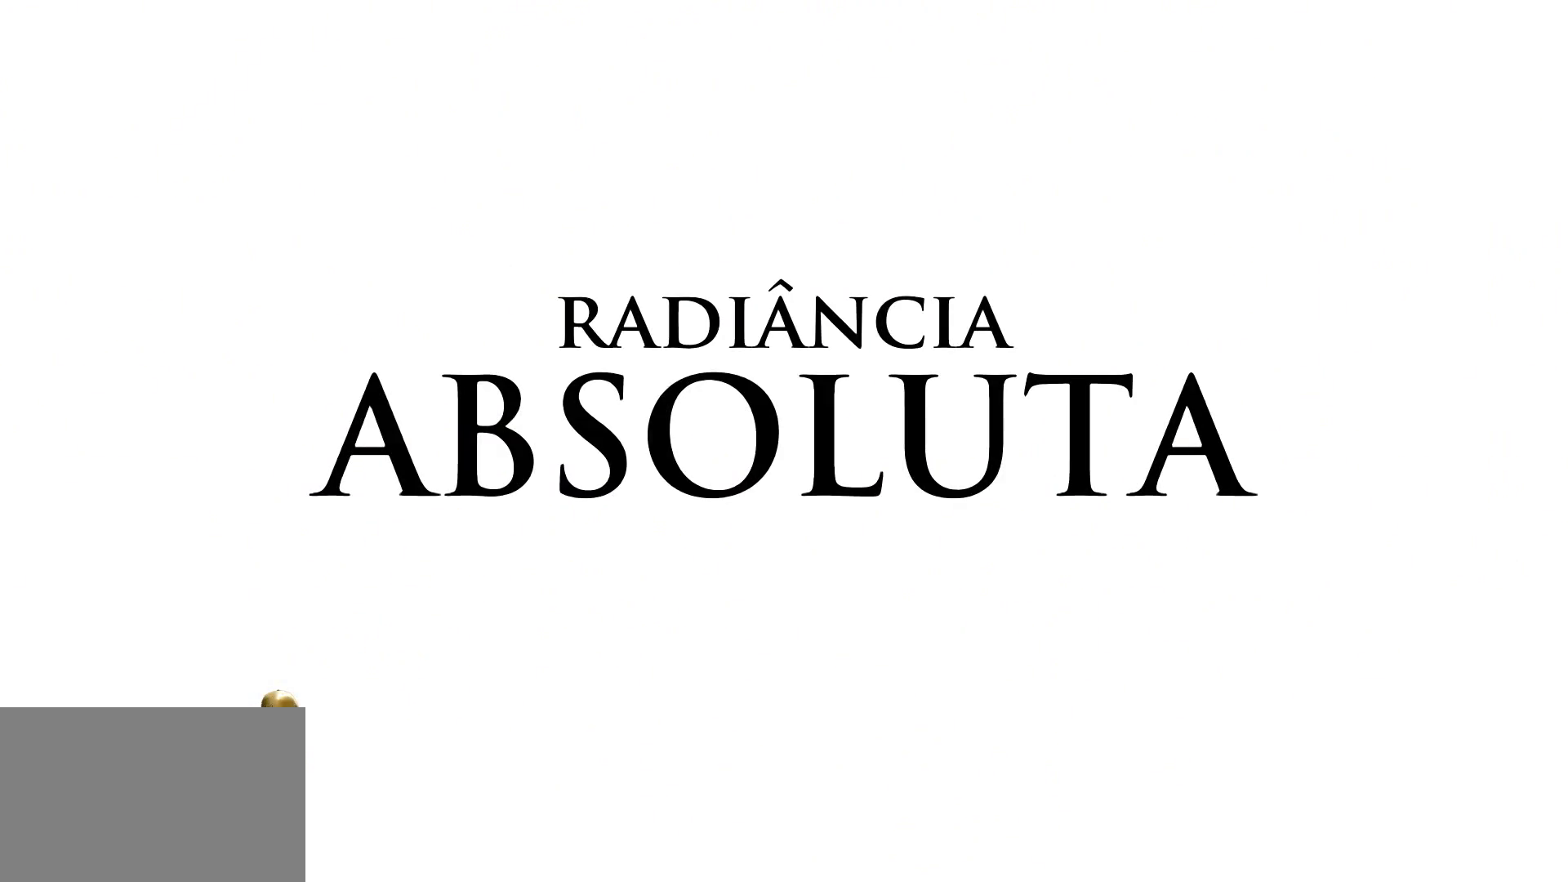
{"keys": [], "mouse": [], "events": []}
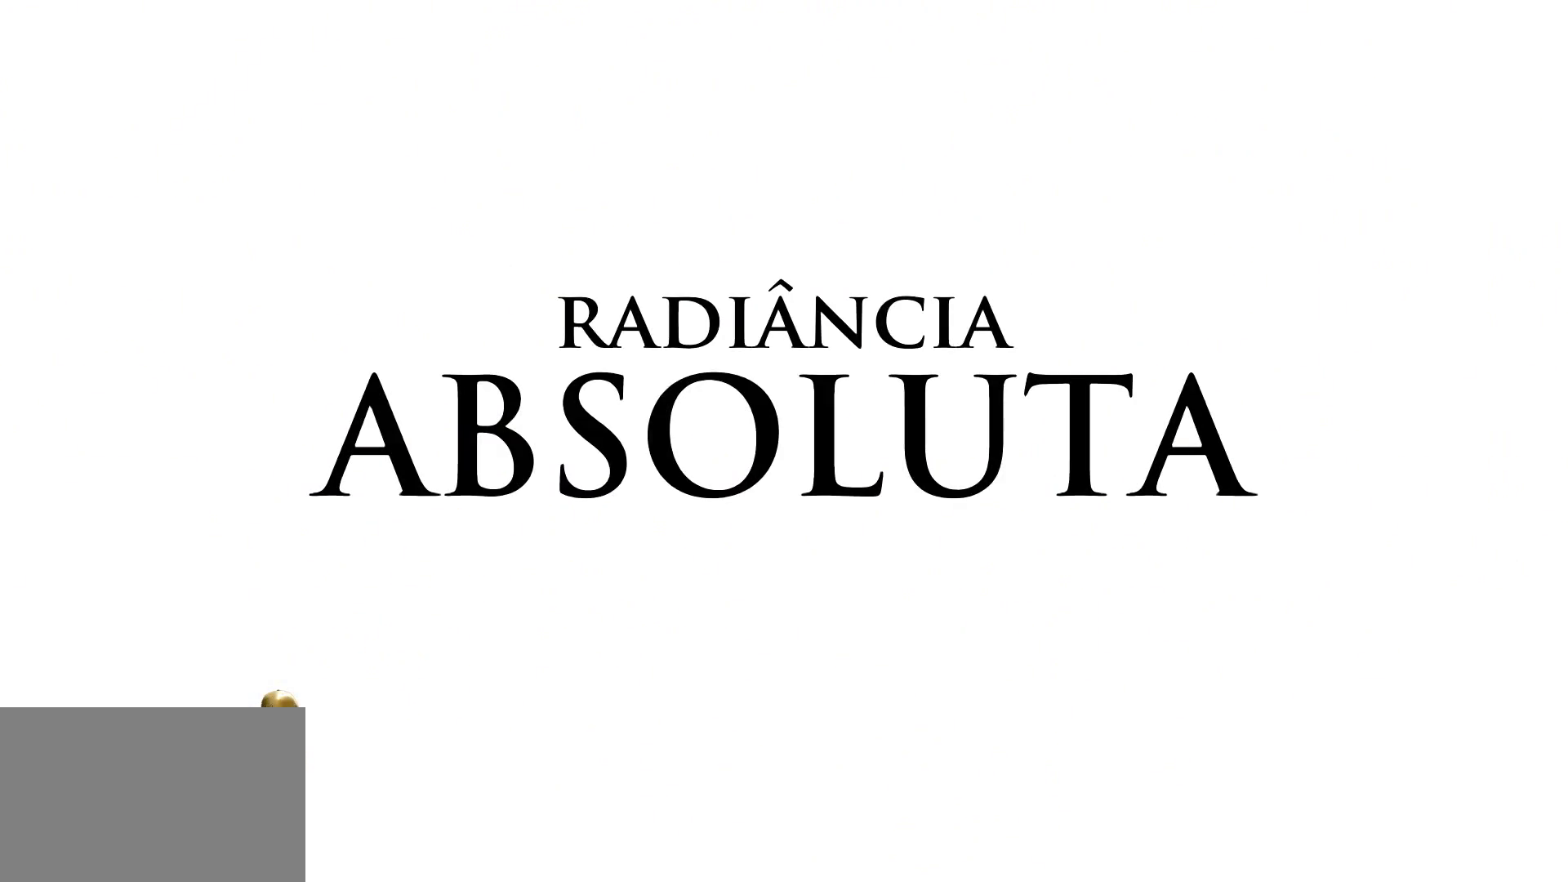
{"keys": [], "mouse": [], "events": []}
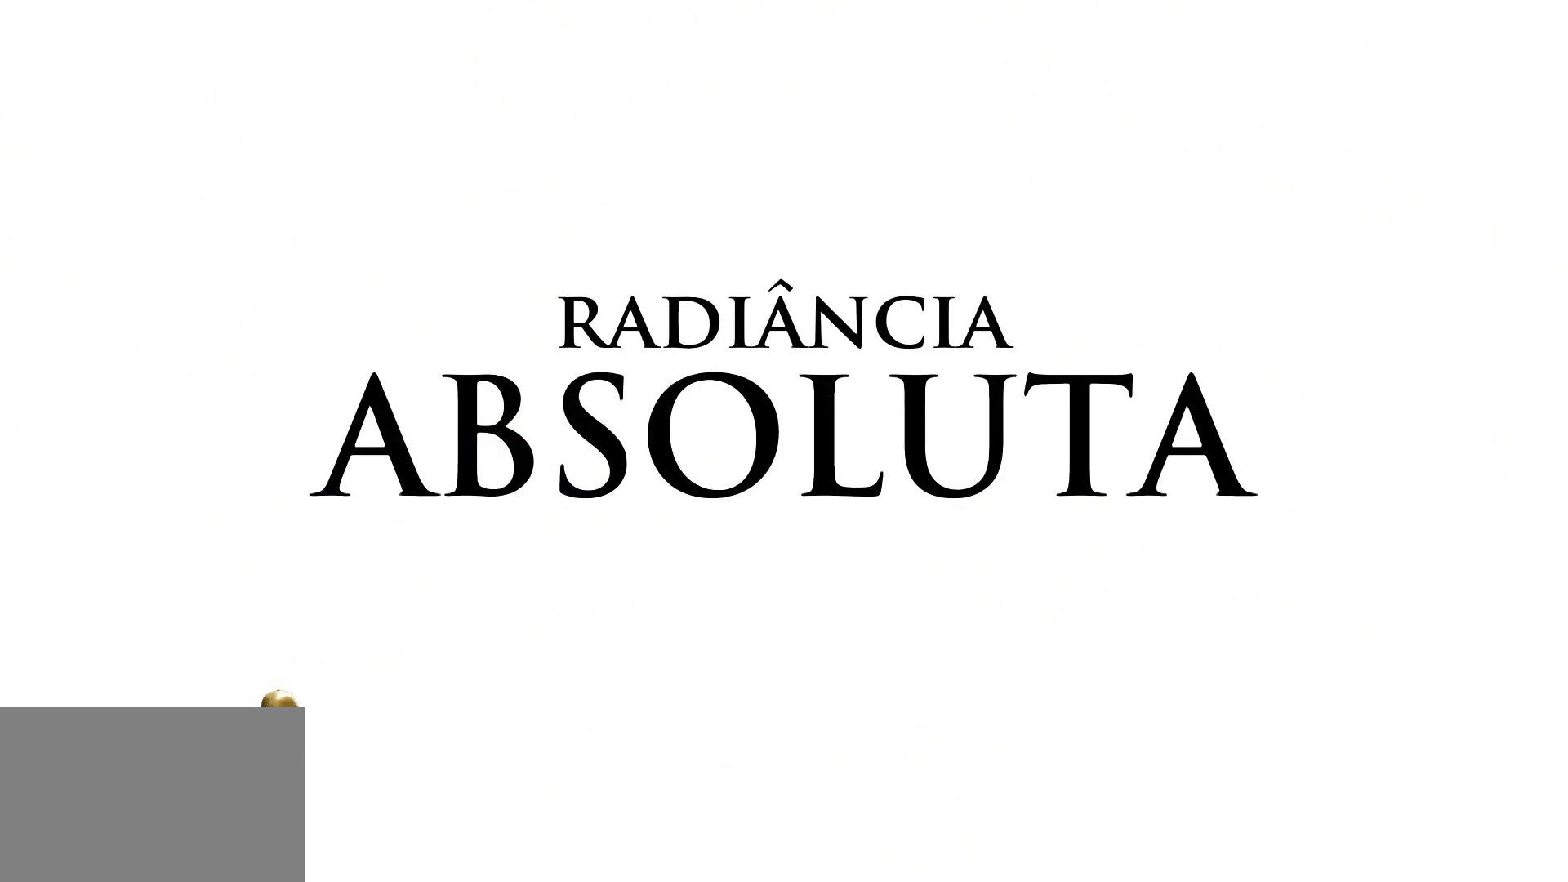
{"keys": [], "mouse": [], "events": []}
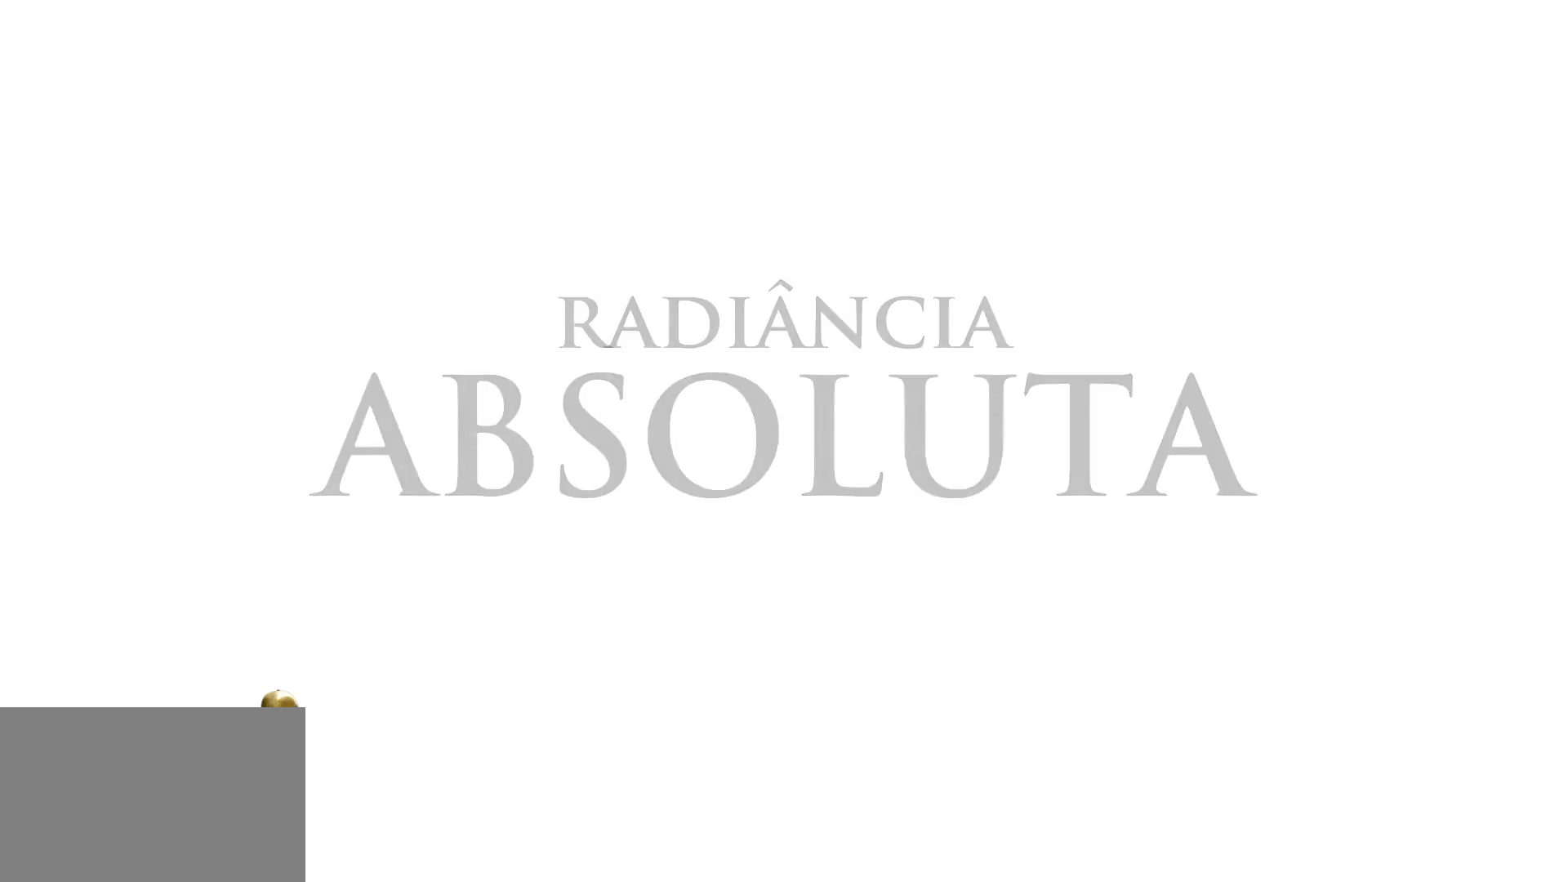
{"keys": ["s"], "mouse": [], "events": [[450, "s", "down"]]}
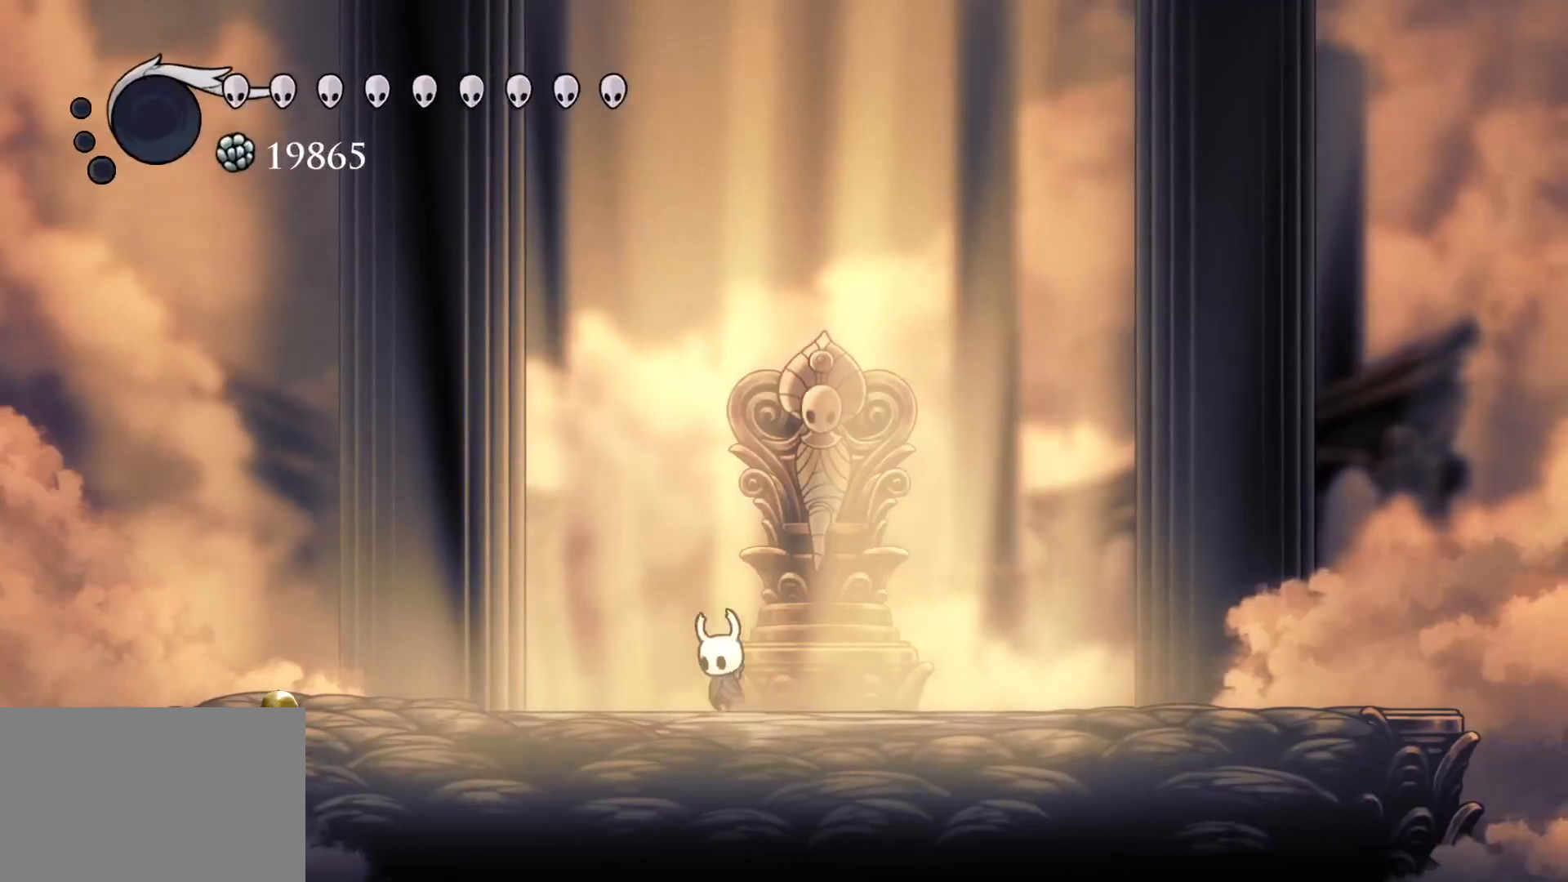
{"keys": [], "mouse": [], "events": [[134, "s", "up"], [267, "s", "down"], [467, "s", "up"]]}
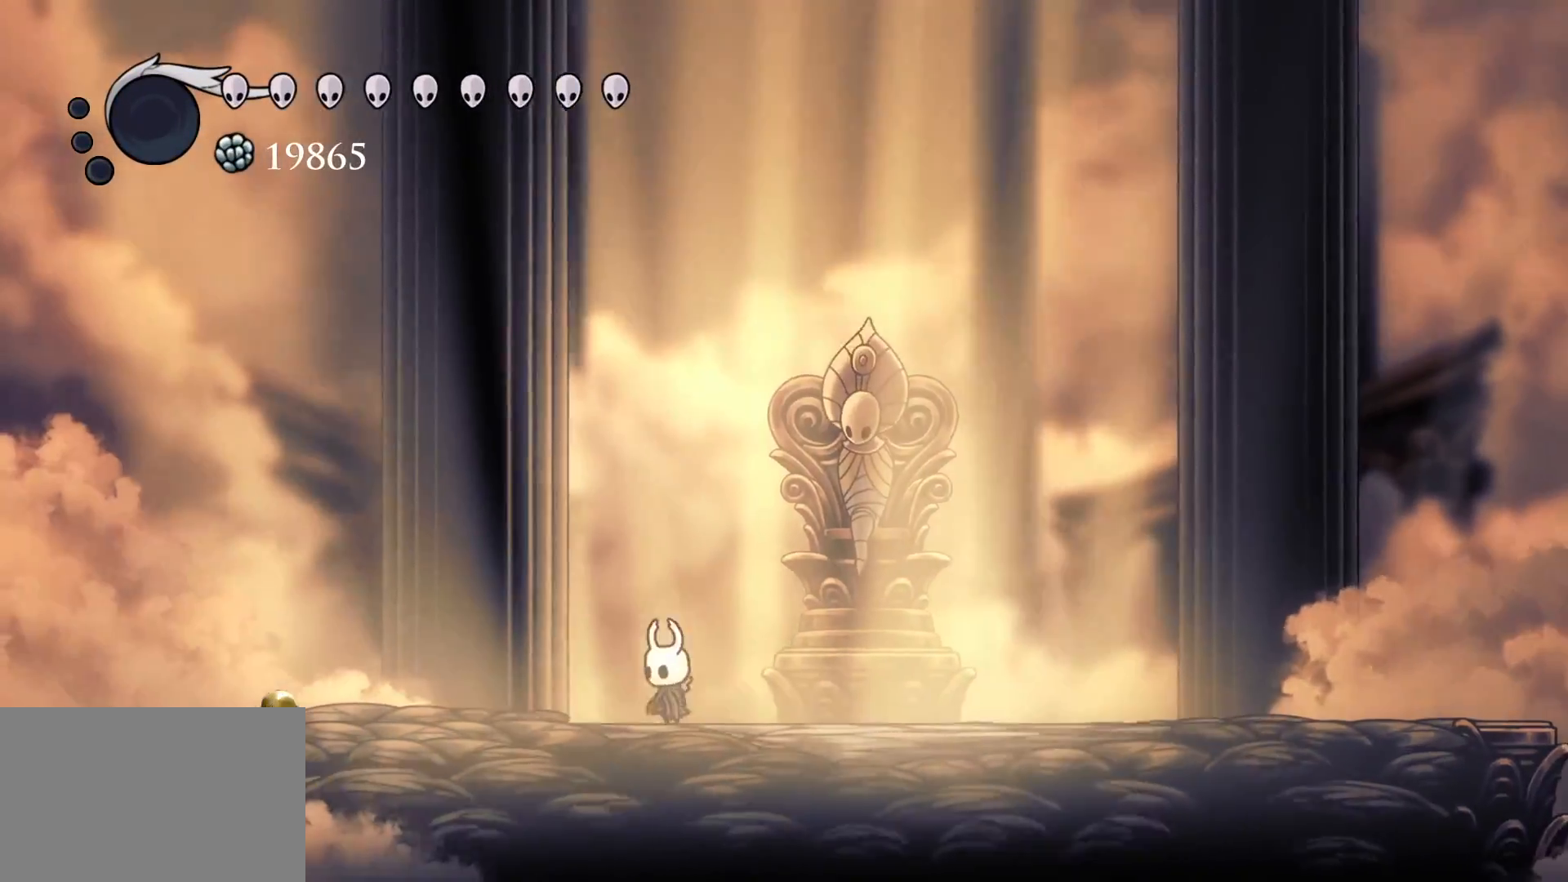
{"keys": ["f", "space"], "mouse": ["left"], "events": [[200, "space", "down"], [234, "e", "down"], [234, "f", "down"], [467, "e", "up"], [467, "mouse_left", "down"]]}
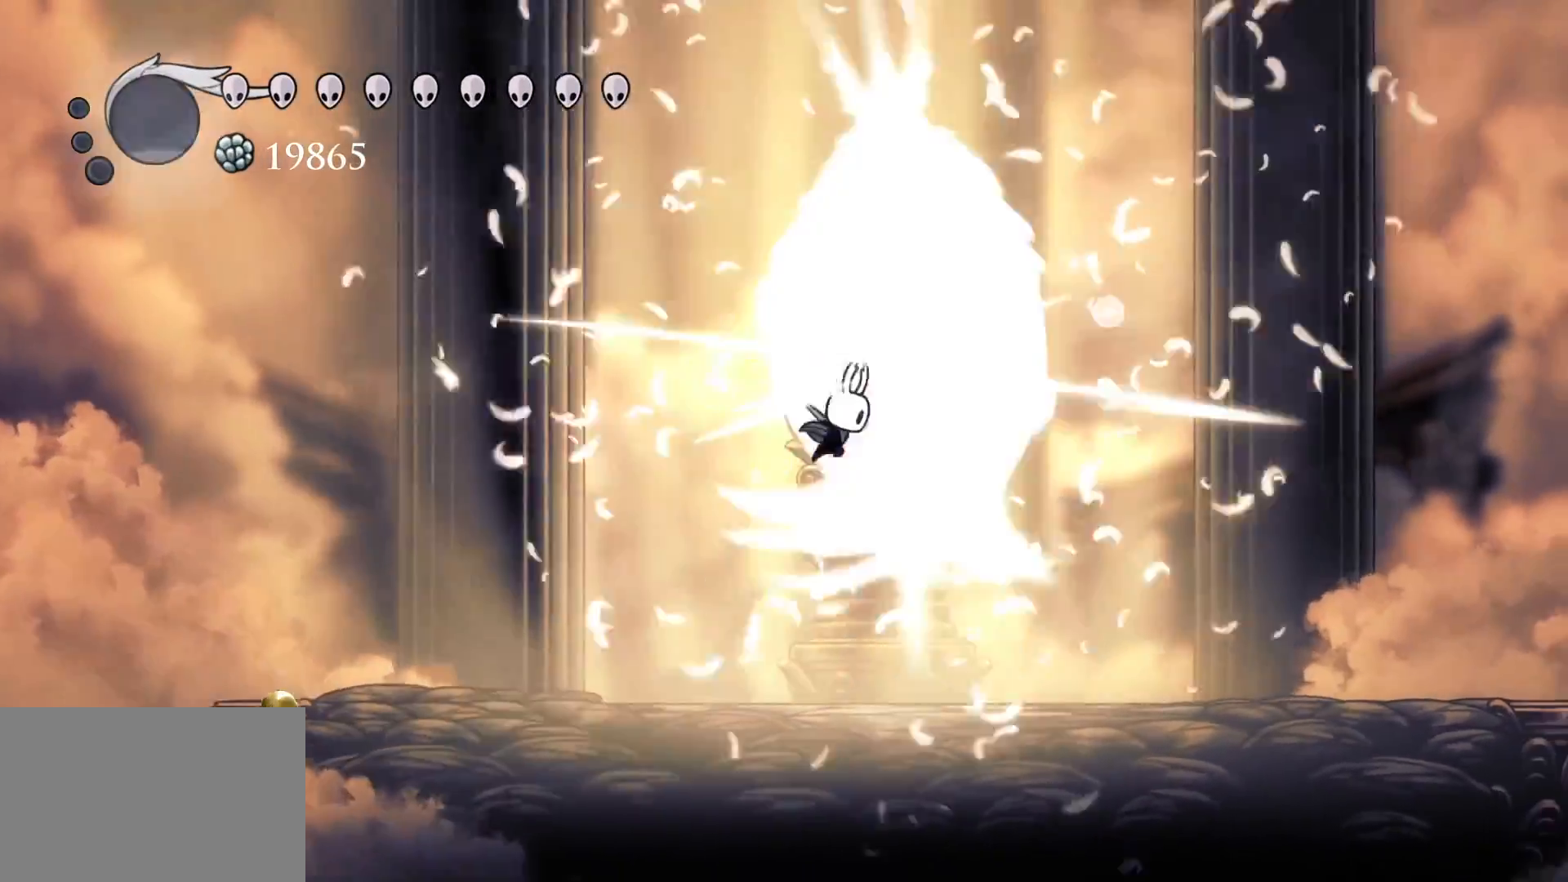
{"keys": ["e", "f", "space"], "mouse": [], "events": [[17, "space", "up"], [67, "f", "up"], [67, "mouse_left", "up"], [400, "space", "down"], [450, "e", "down"], [450, "f", "down"]]}
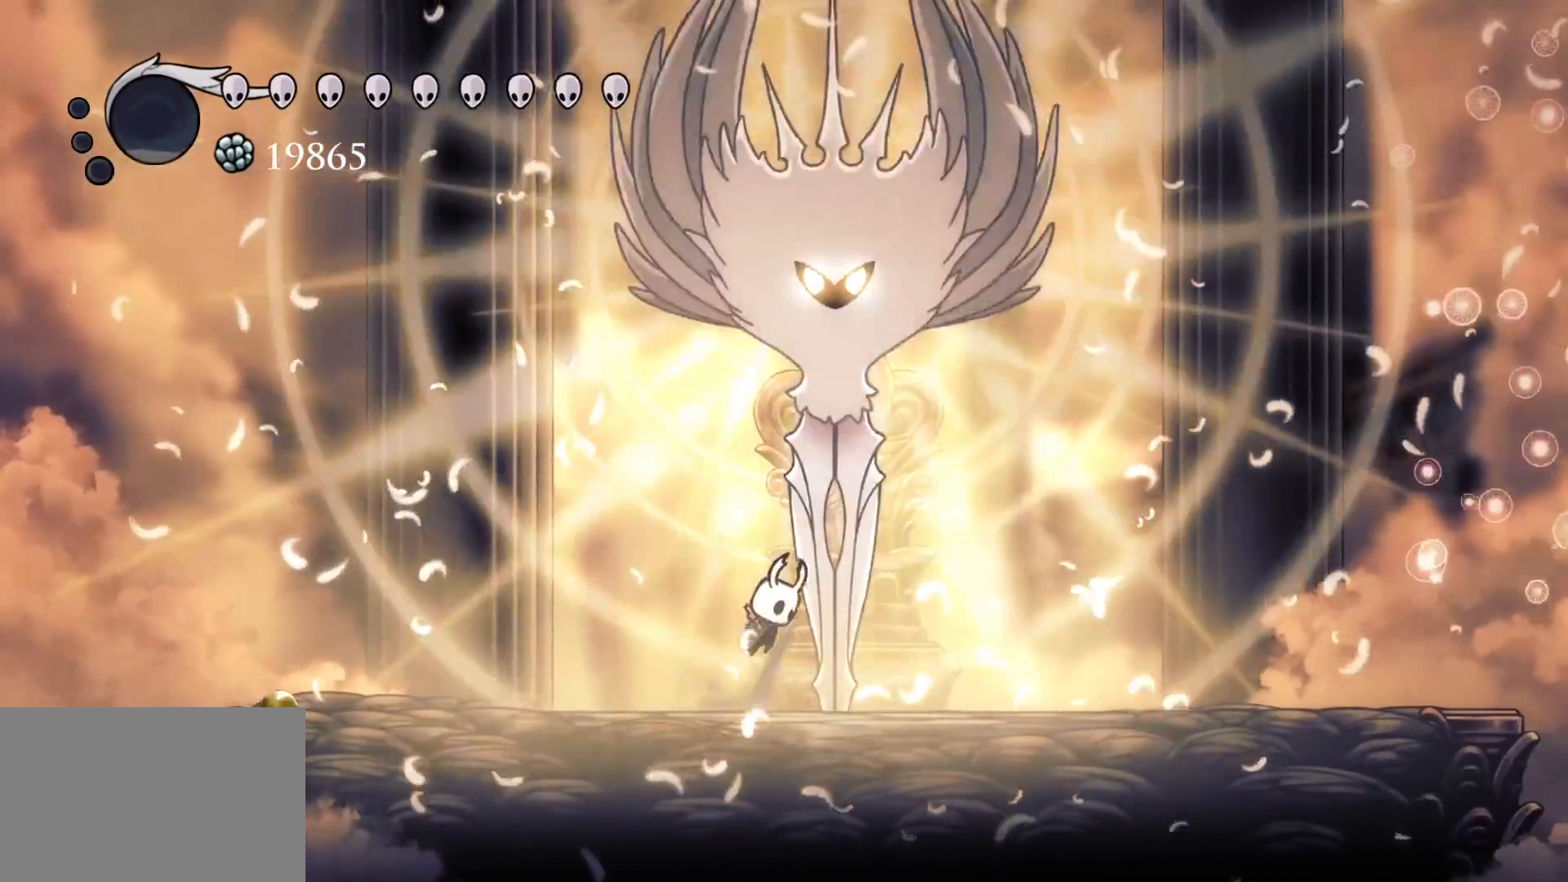
{"keys": ["e", "f", "space"], "mouse": [], "events": [[34, "mouse_left", "down"], [134, "e", "up"], [134, "f", "up"], [134, "space", "up"], [184, "mouse_left", "up"], [417, "e", "down"], [417, "space", "down"], [500, "f", "down"]]}
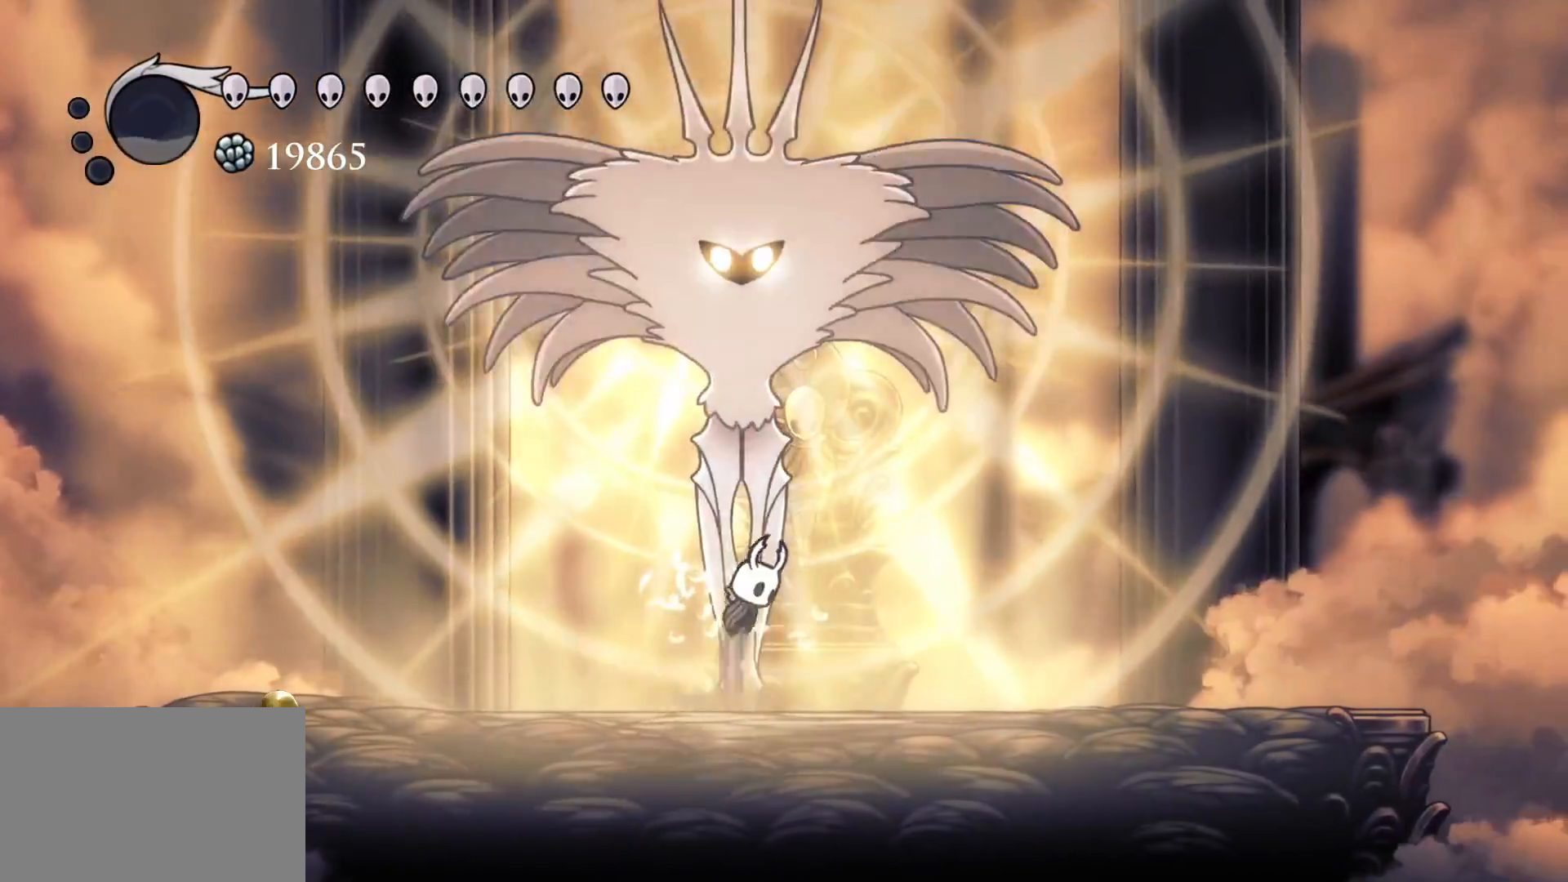
{"keys": ["e", "s", "space"], "mouse": [], "events": [[50, "mouse_left", "down"], [100, "space", "up"], [134, "e", "up"], [134, "f", "up"], [184, "mouse_left", "up"], [384, "s", "down"], [384, "space", "down"], [417, "e", "down"]]}
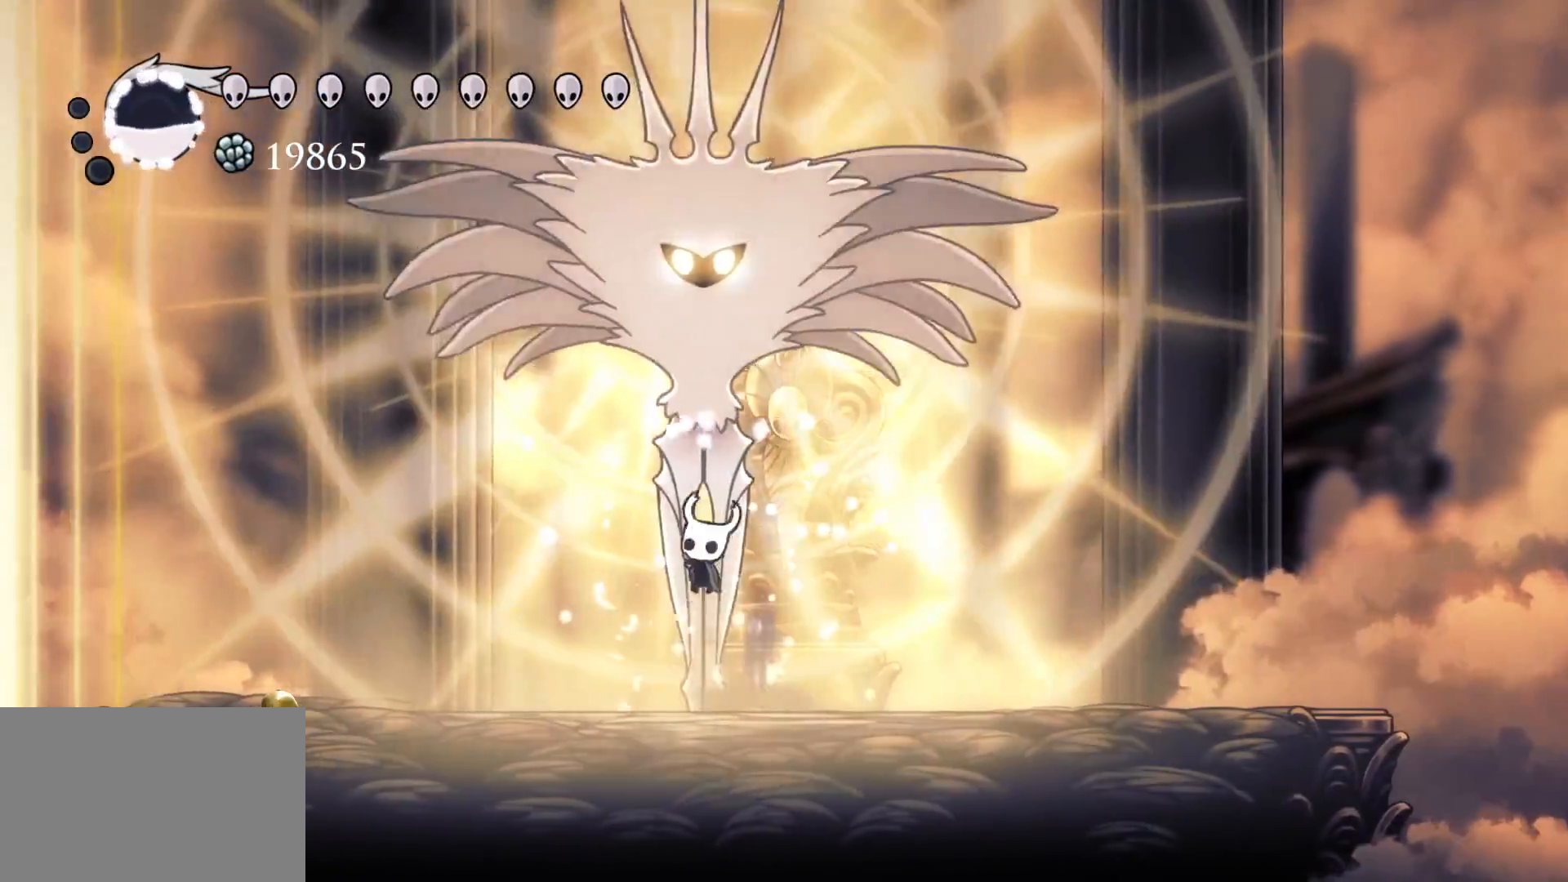
{"keys": ["f"], "mouse": [], "events": [[17, "f", "down"], [17, "mouse_left", "down"], [17, "s", "up"], [100, "e", "up"], [100, "space", "up"], [150, "f", "up"], [150, "mouse_left", "up"], [384, "space", "down"], [484, "f", "down"], [484, "space", "up"]]}
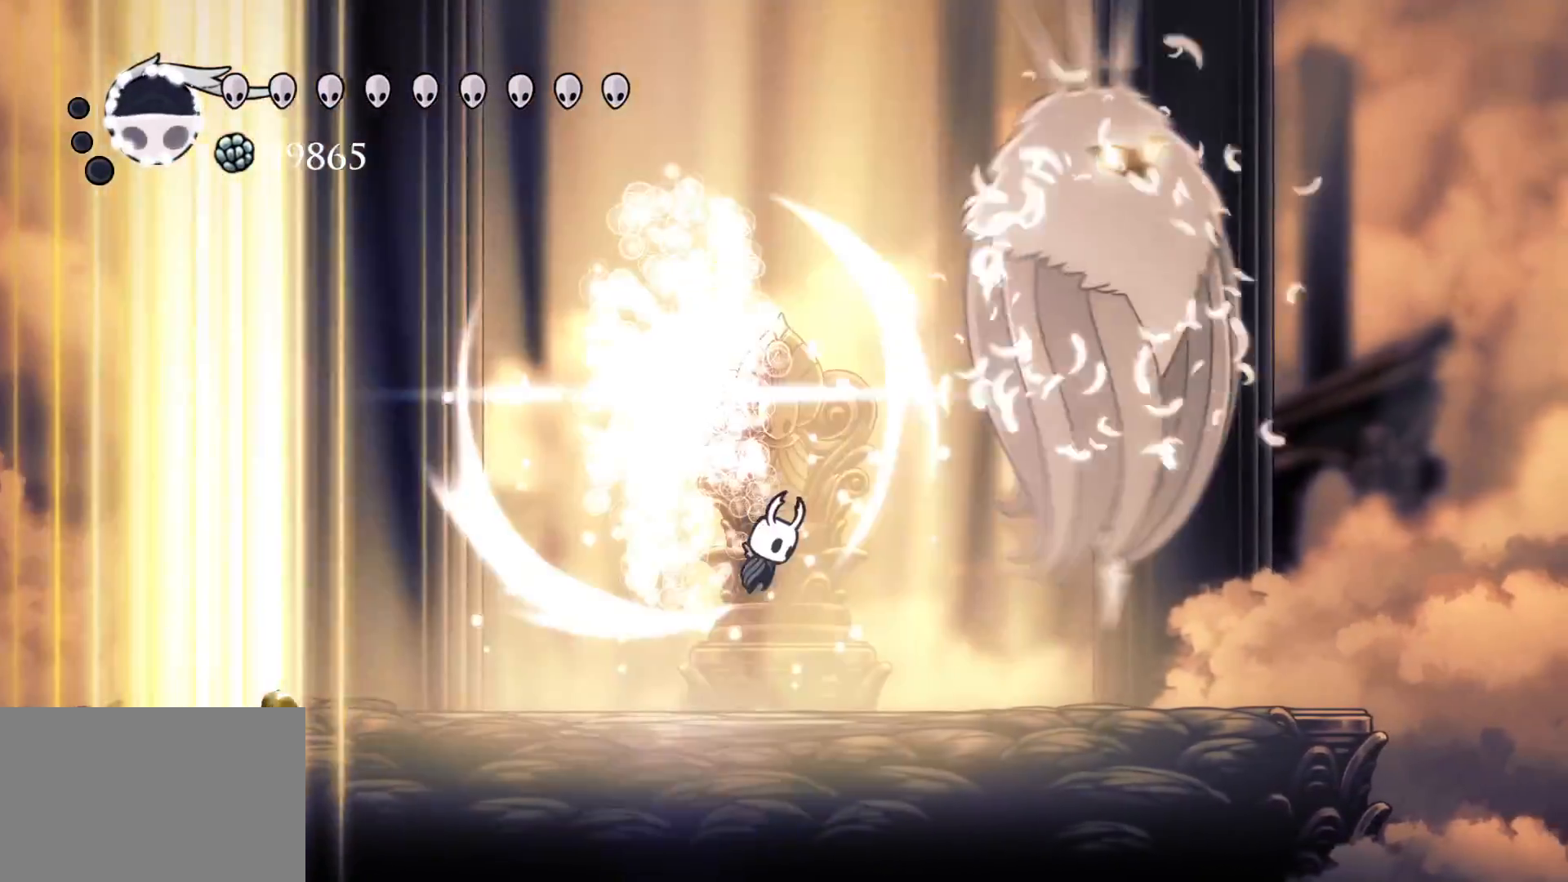
{"keys": ["s", "shift"], "mouse": [], "events": [[117, "f", "up"], [267, "s", "down"], [400, "shift", "down"]]}
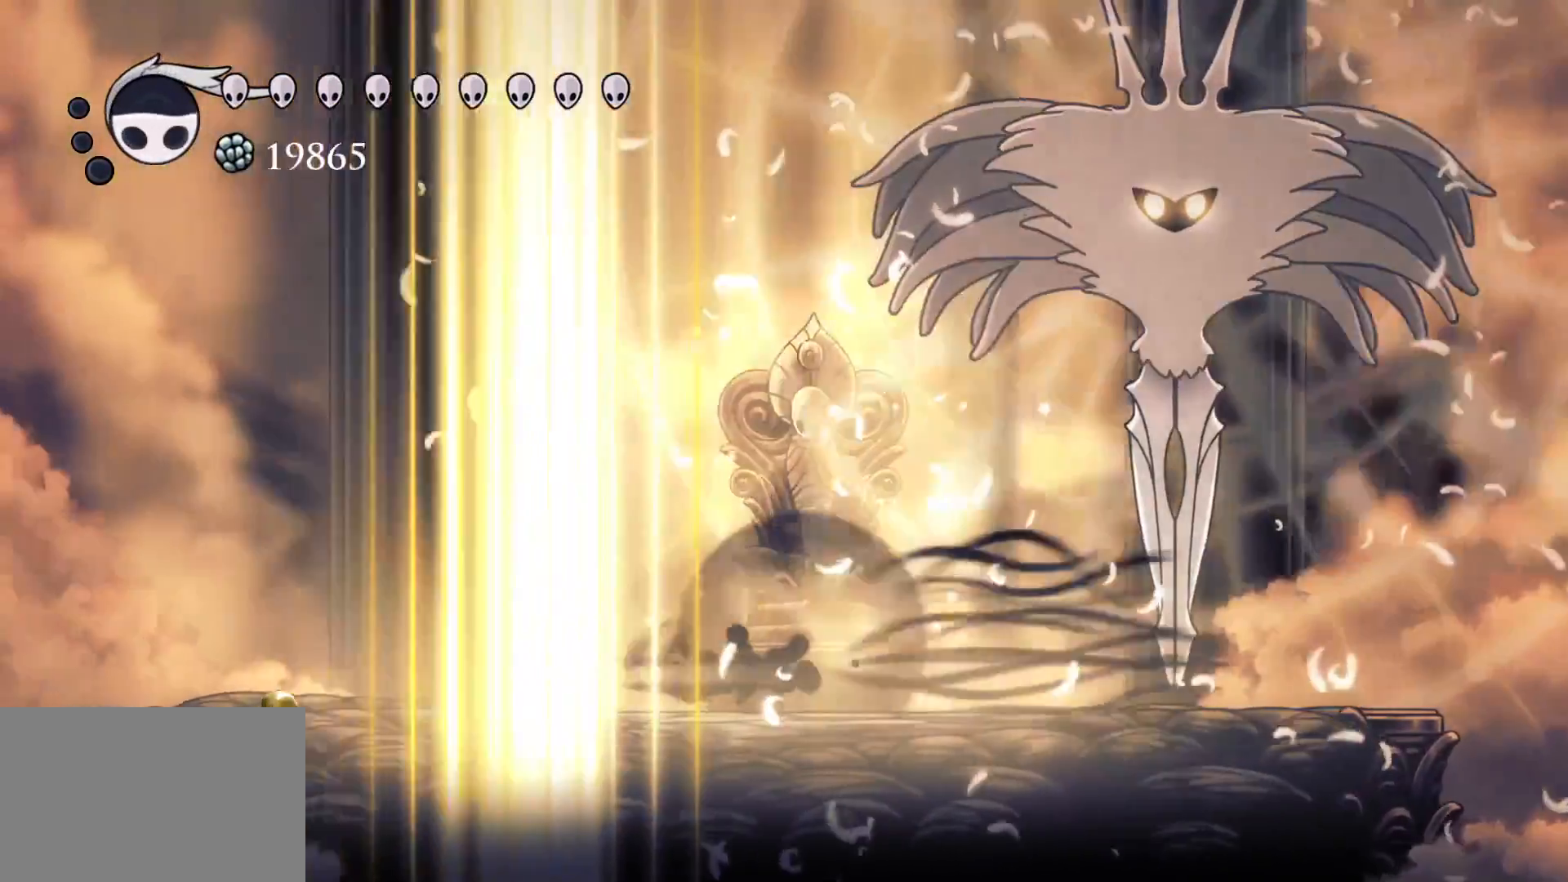
{"keys": ["f"], "mouse": [], "events": [[184, "shift", "up"], [284, "s", "up"], [334, "f", "down"]]}
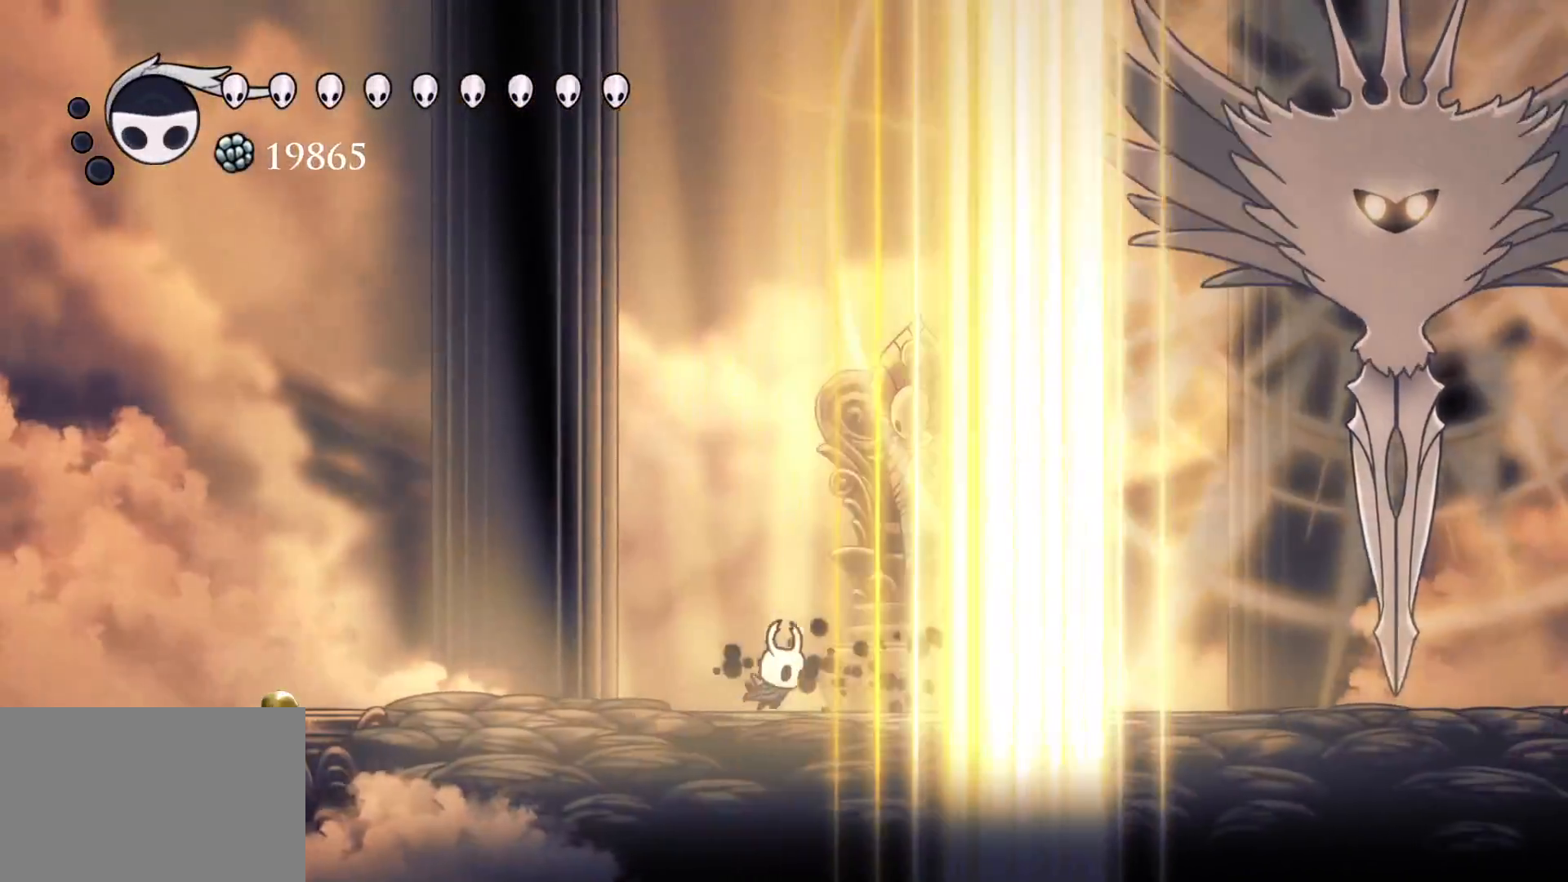
{"keys": [], "mouse": [], "events": [[200, "f", "up"], [350, "f", "down"], [434, "f", "up"]]}
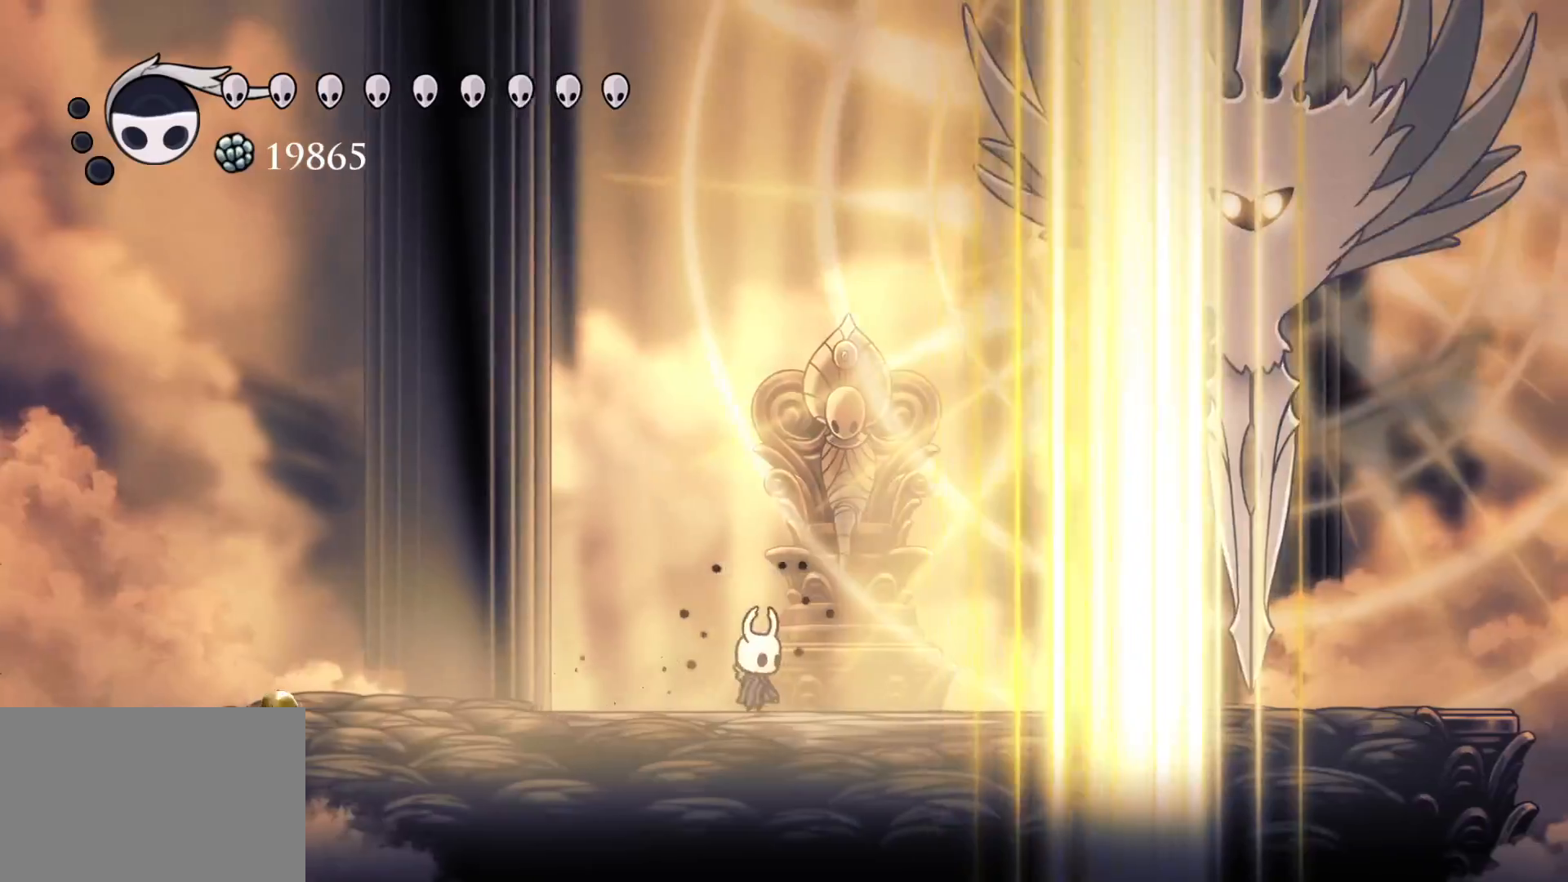
{"keys": [], "mouse": [], "events": [[34, "f", "down"], [117, "f", "up"], [217, "f", "down"], [317, "f", "up"], [400, "f", "down"], [500, "f", "up"]]}
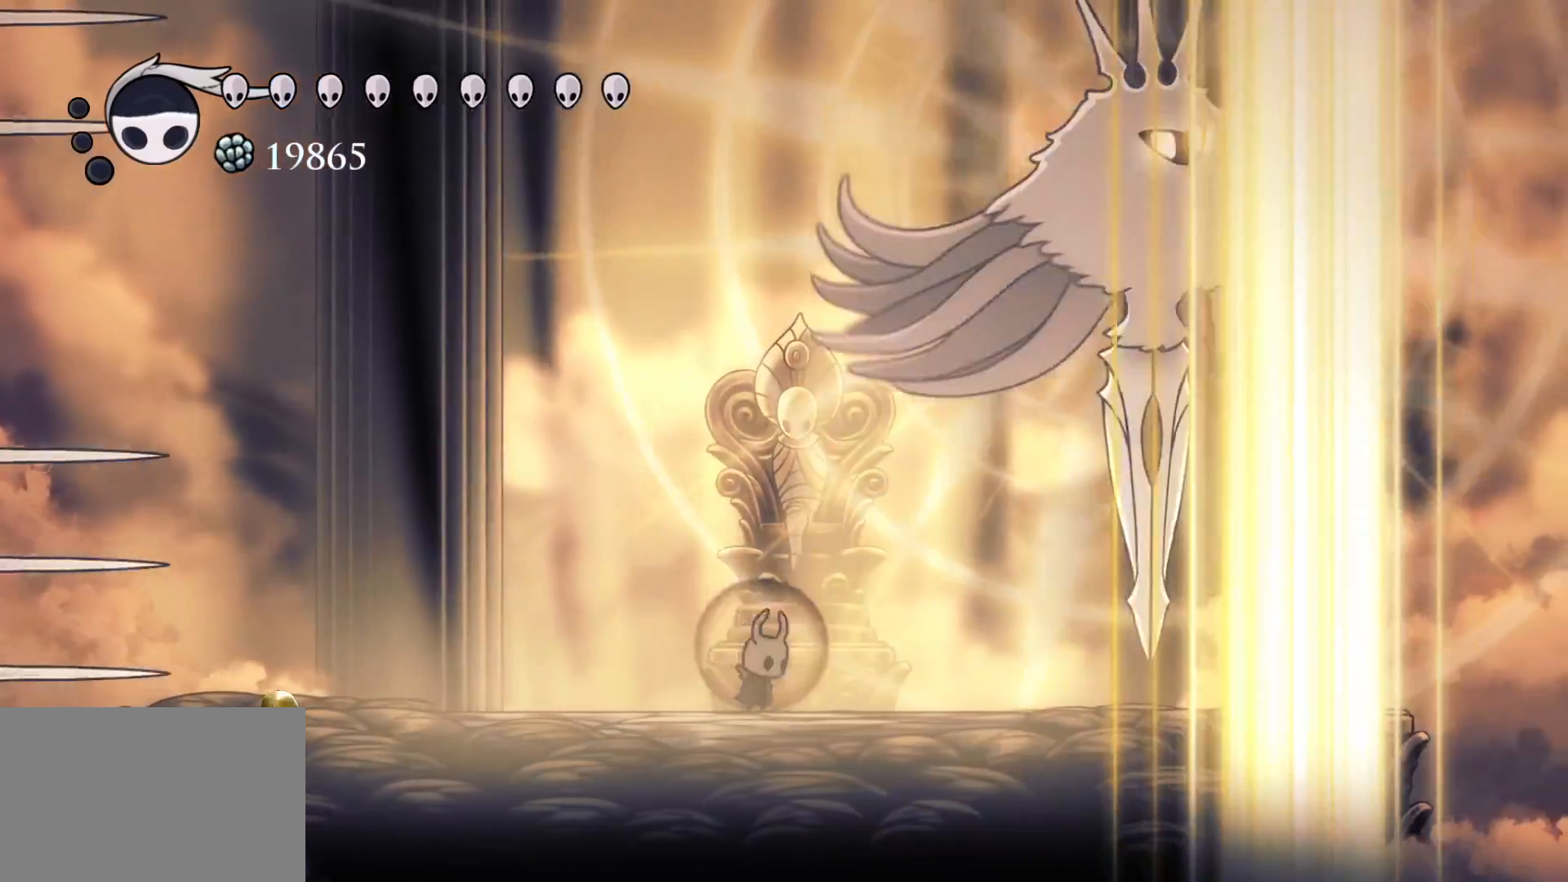
{"keys": ["s"], "mouse": [], "events": [[100, "f", "down"], [367, "f", "up"], [417, "s", "down"]]}
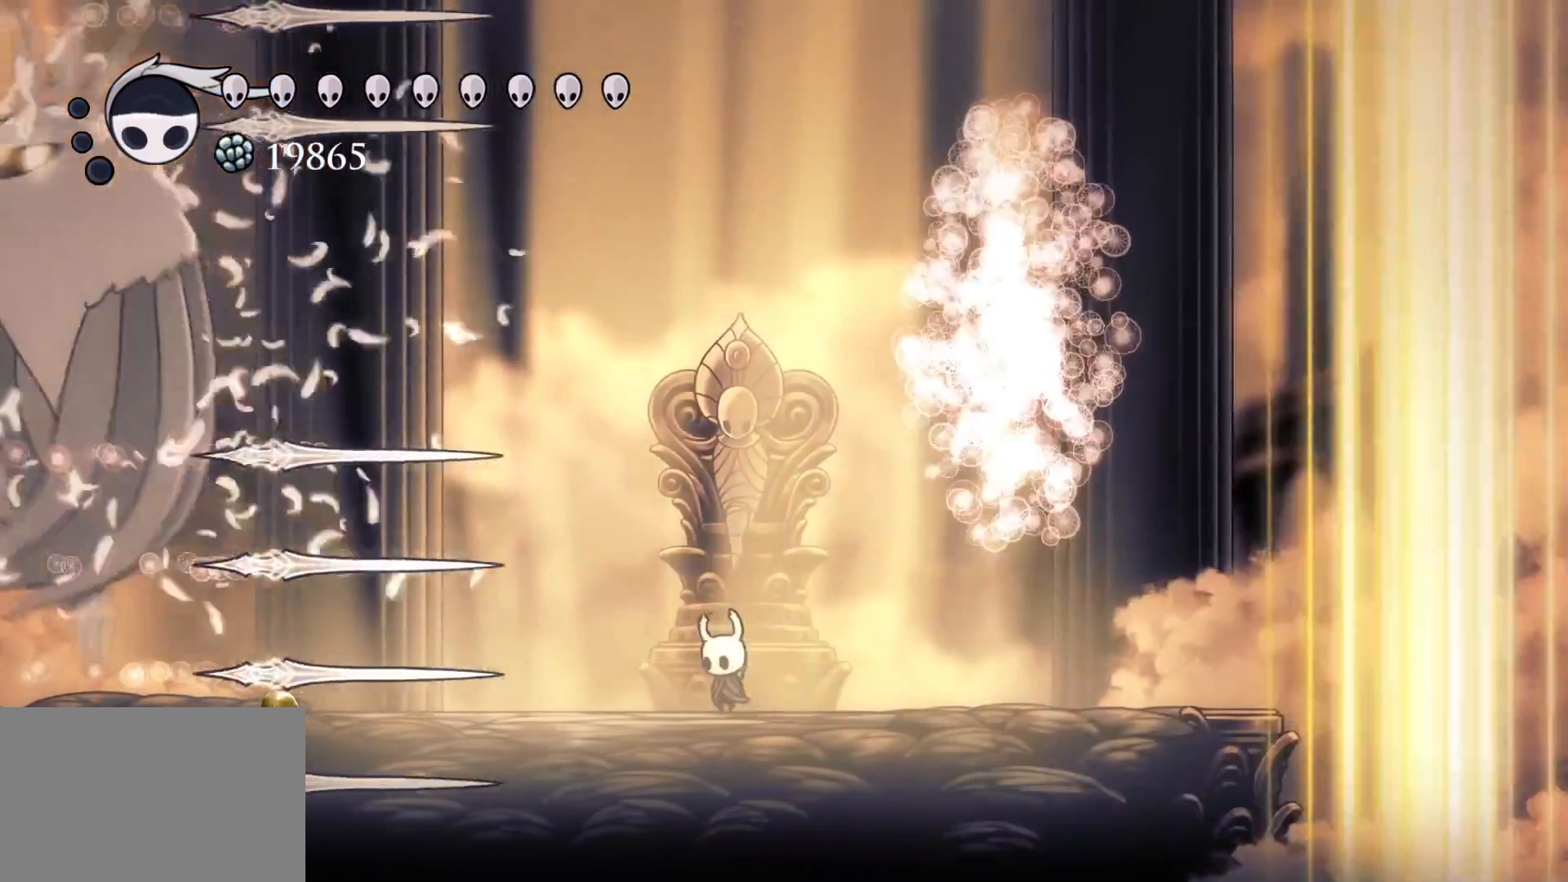
{"keys": ["f"], "mouse": [], "events": [[117, "shift", "down"], [300, "shift", "up"], [350, "s", "up"], [384, "f", "down"]]}
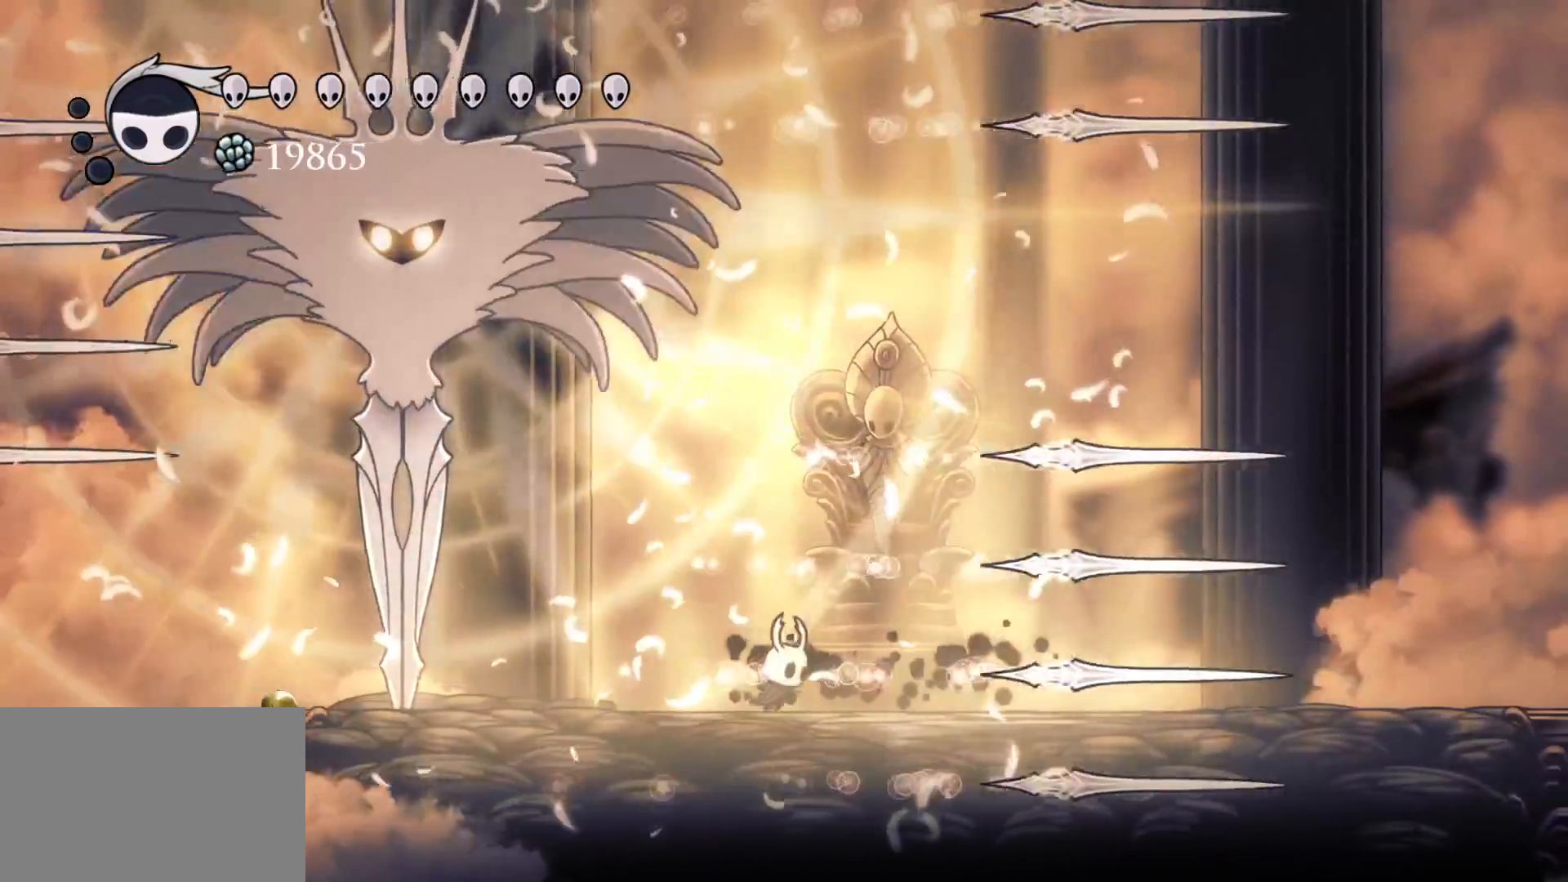
{"keys": ["s"], "mouse": [], "events": [[317, "f", "up"], [317, "s", "down"]]}
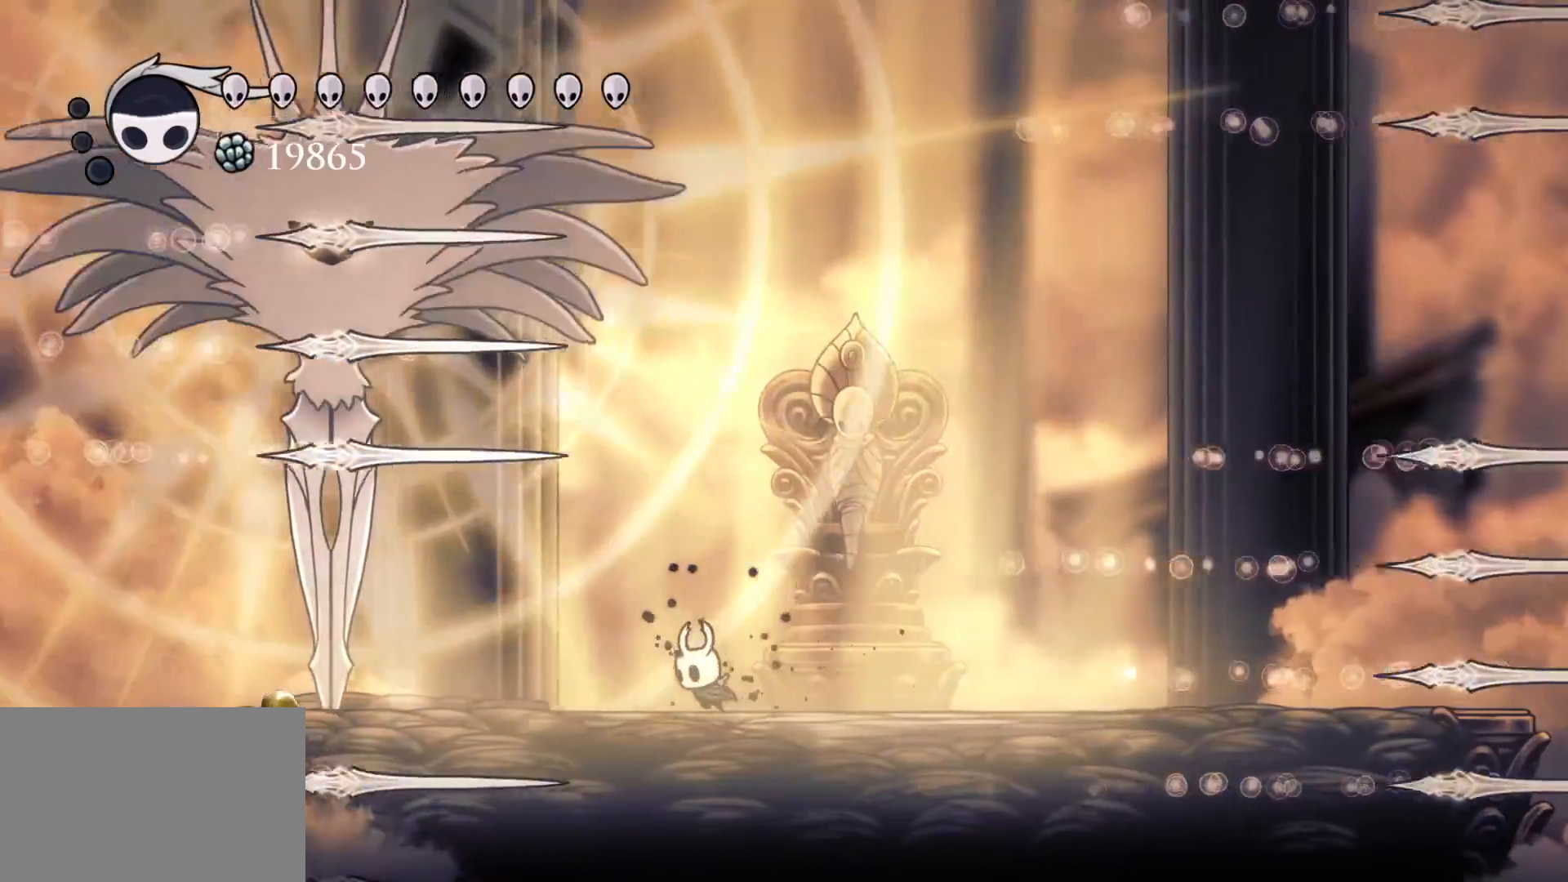
{"keys": ["s"], "mouse": [], "events": []}
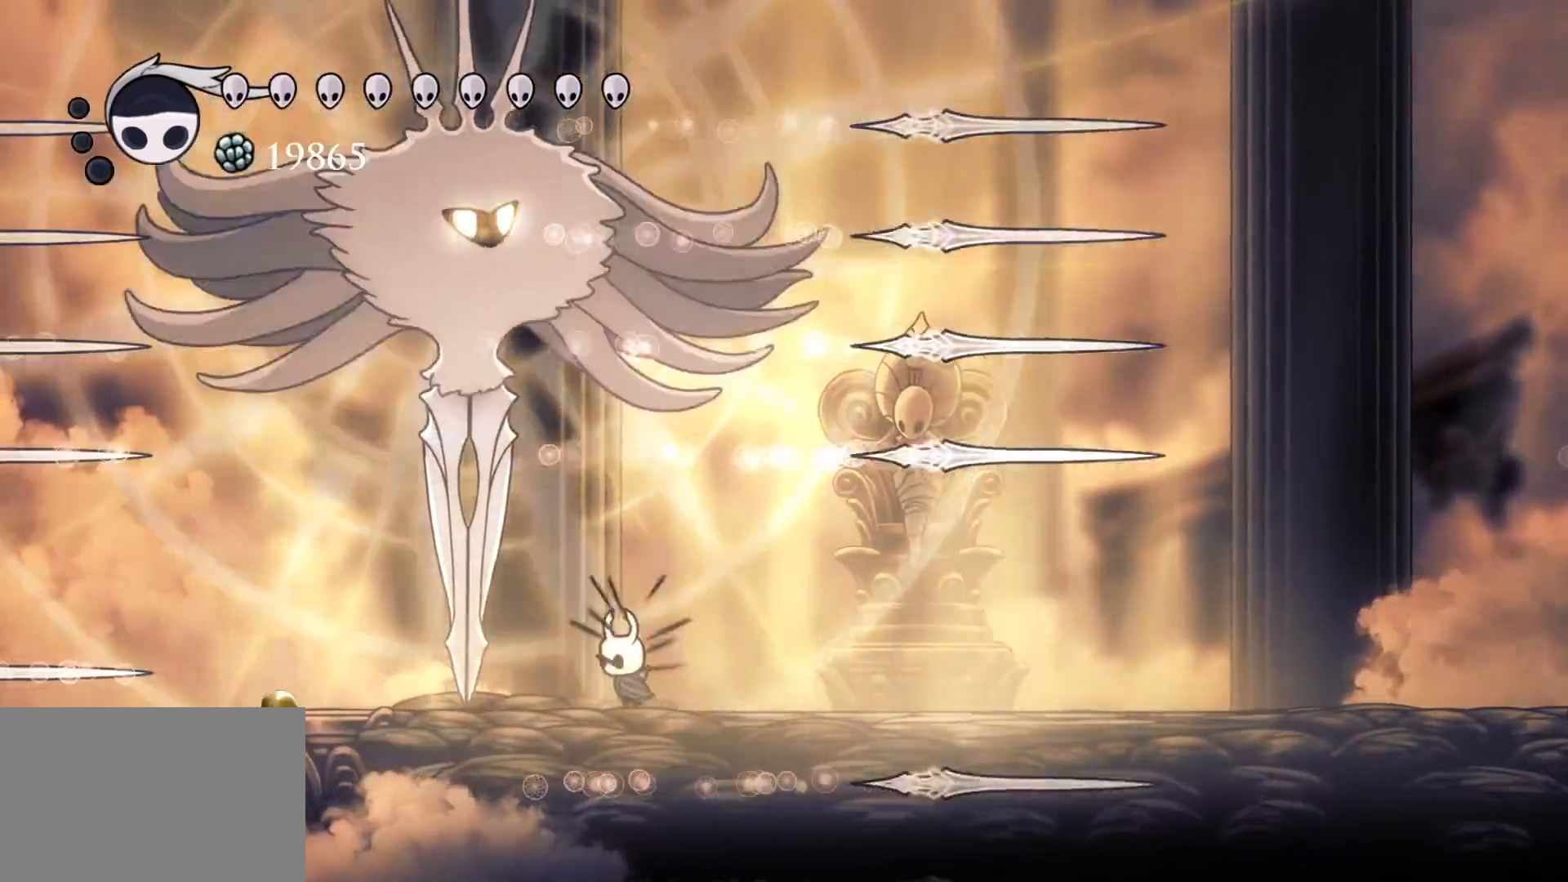
{"keys": ["s", "space"], "mouse": [], "events": [[100, "f", "down"], [100, "s", "up"], [434, "f", "up"], [434, "s", "down"], [434, "space", "down"]]}
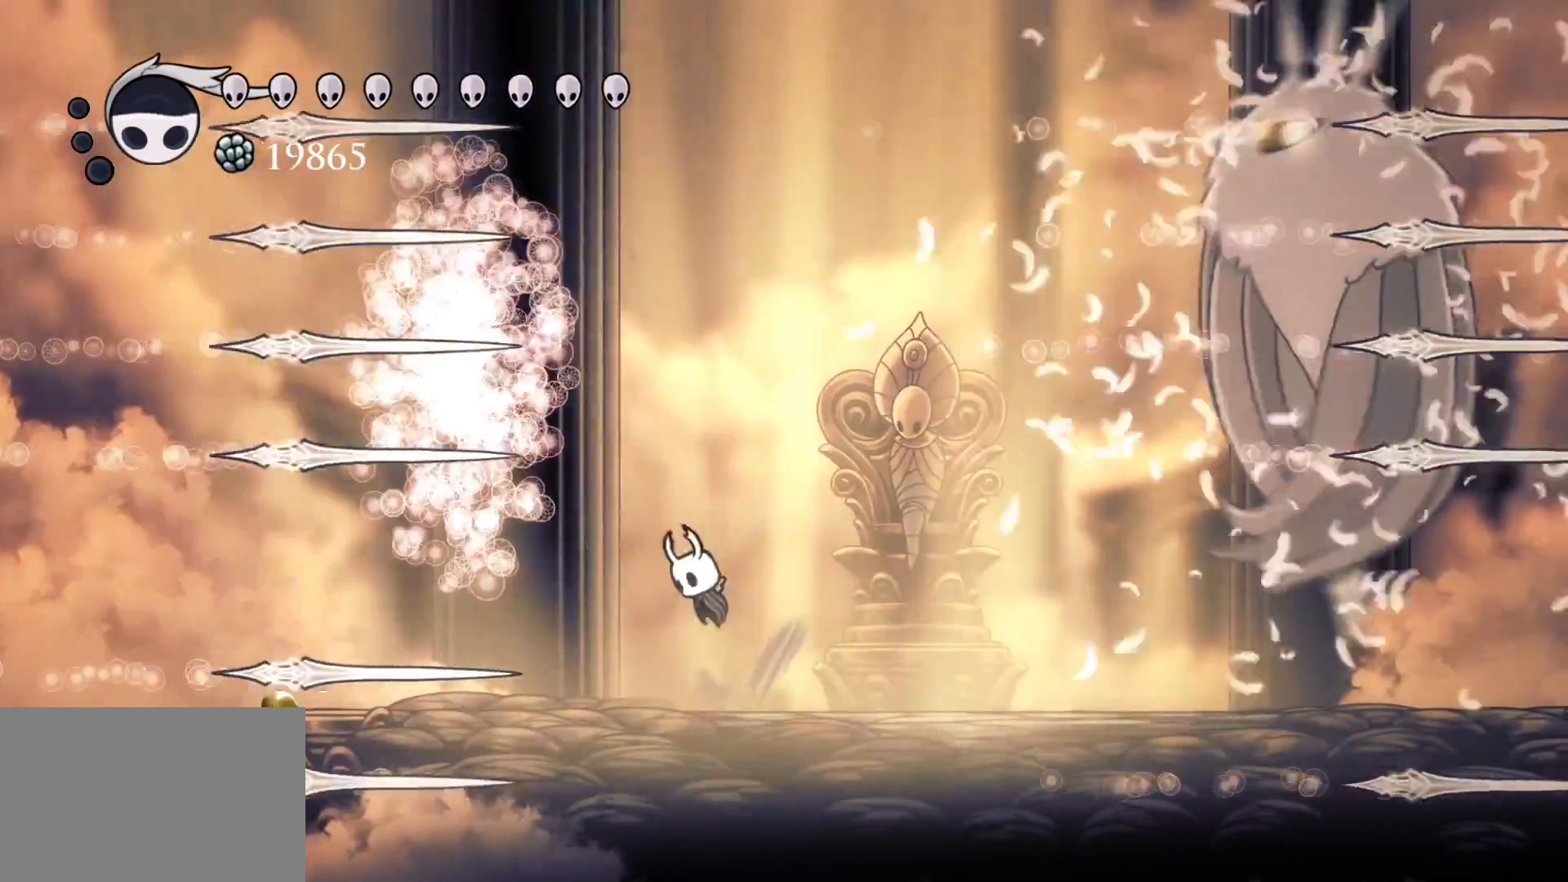
{"keys": ["f"], "mouse": [], "events": [[67, "shift", "down"], [67, "space", "up"], [167, "f", "down"], [217, "s", "up"], [217, "shift", "up"]]}
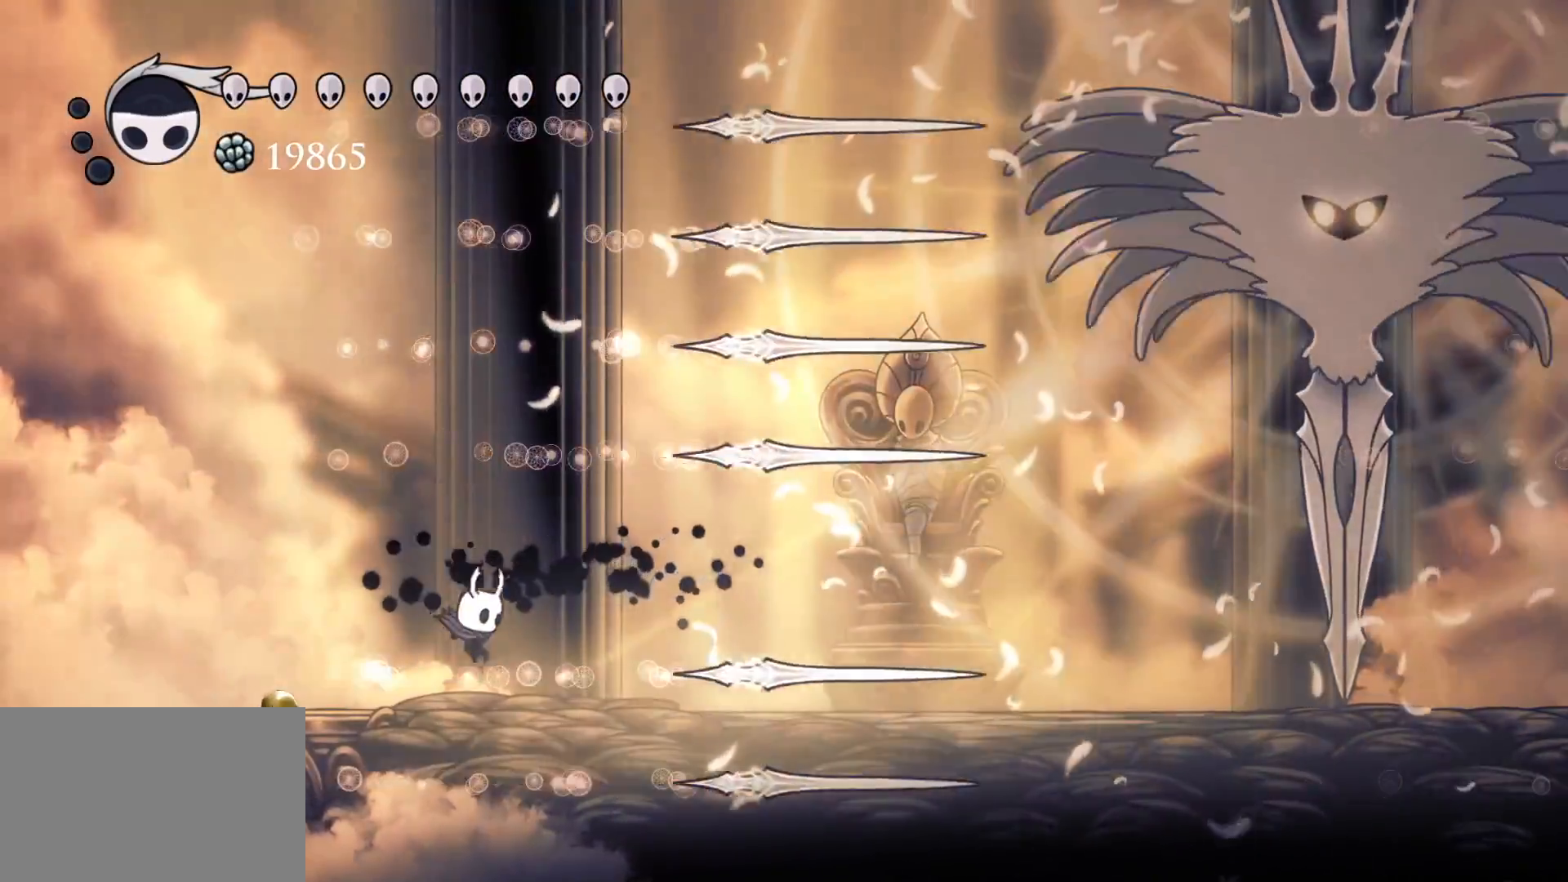
{"keys": ["f"], "mouse": [], "events": []}
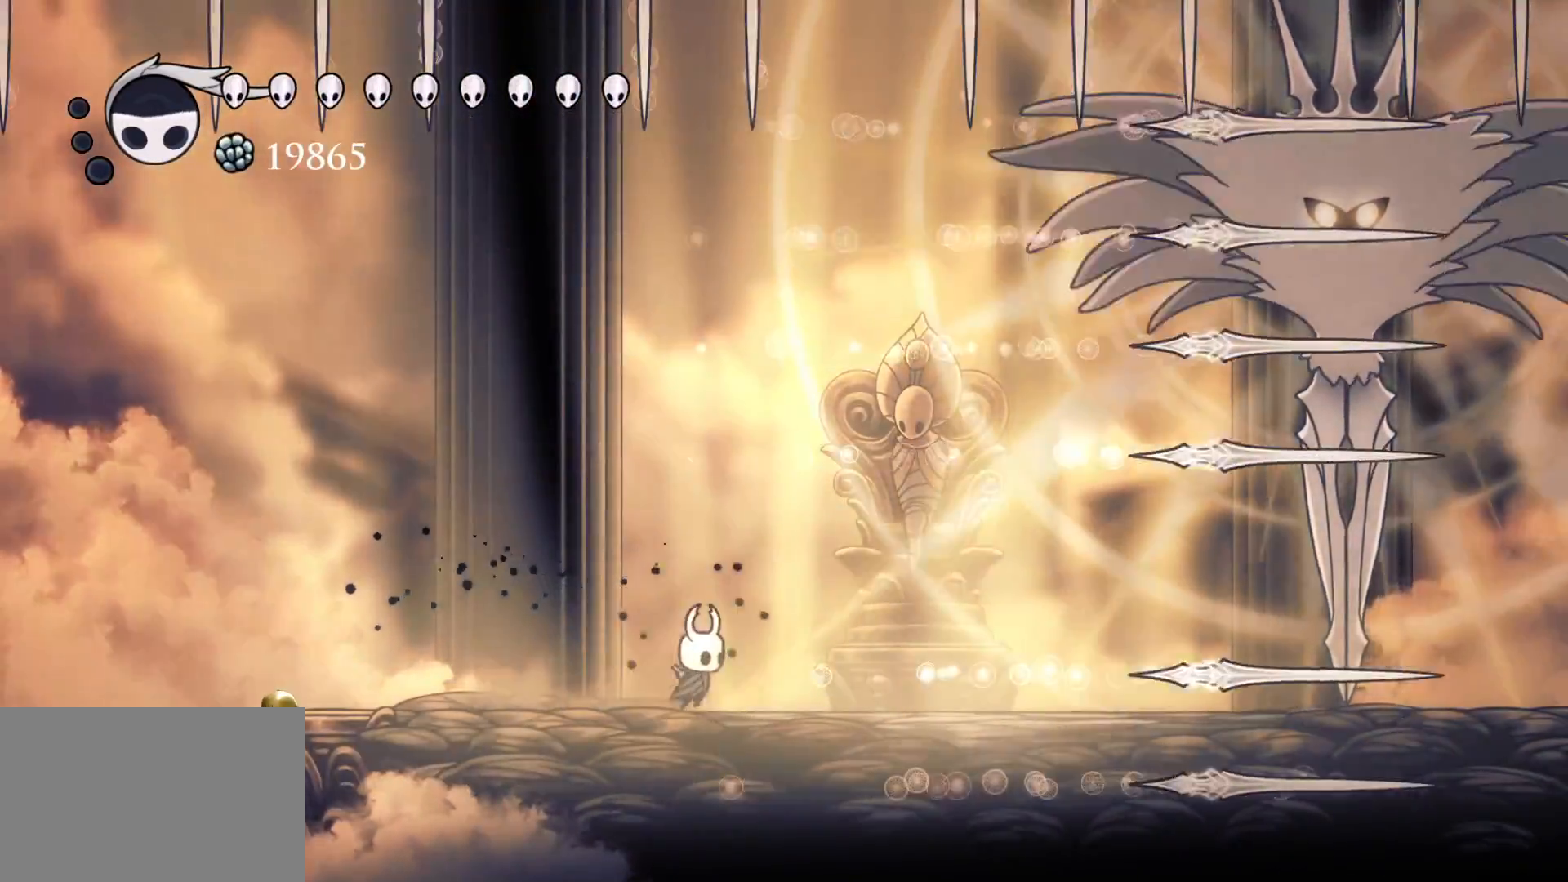
{"keys": [], "mouse": [], "events": [[434, "f", "up"]]}
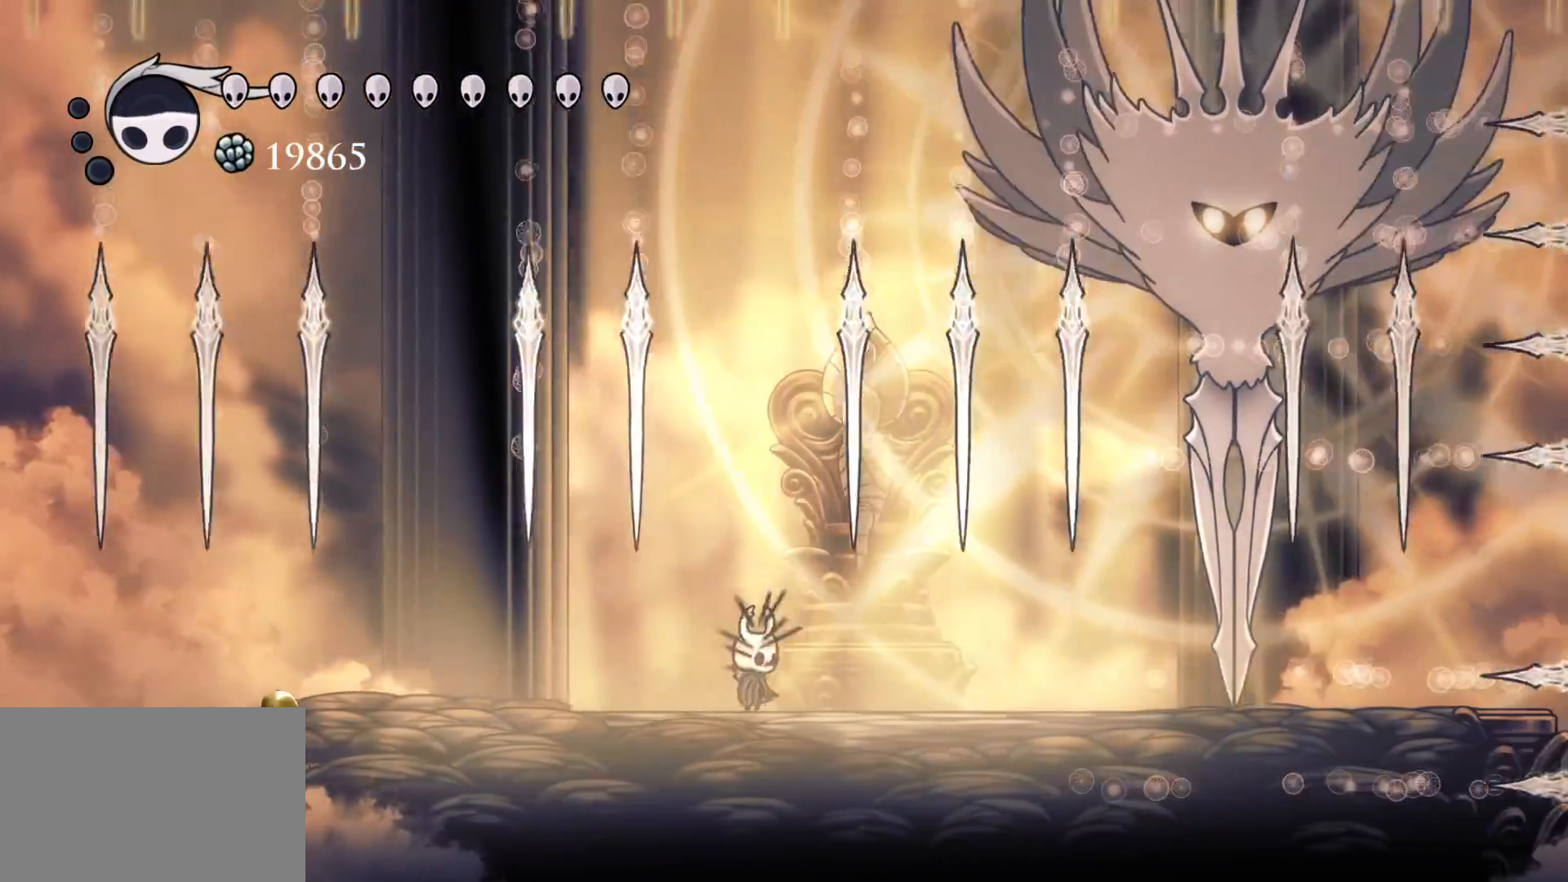
{"keys": ["f"], "mouse": [], "events": [[300, "f", "down"]]}
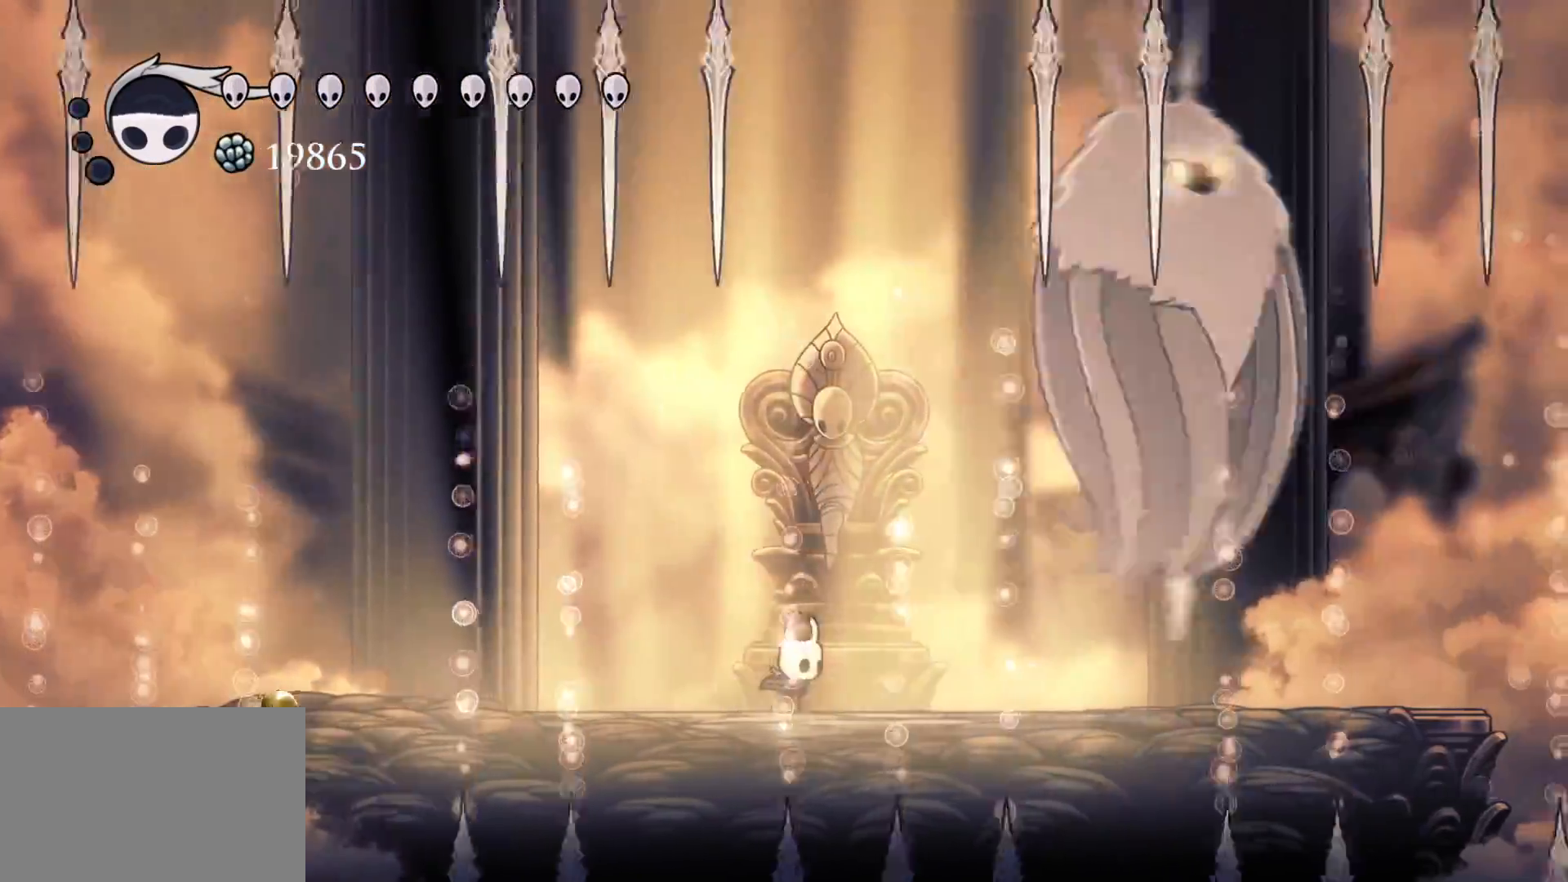
{"keys": [], "mouse": [], "events": [[184, "f", "up"], [317, "f", "down"], [417, "f", "up"]]}
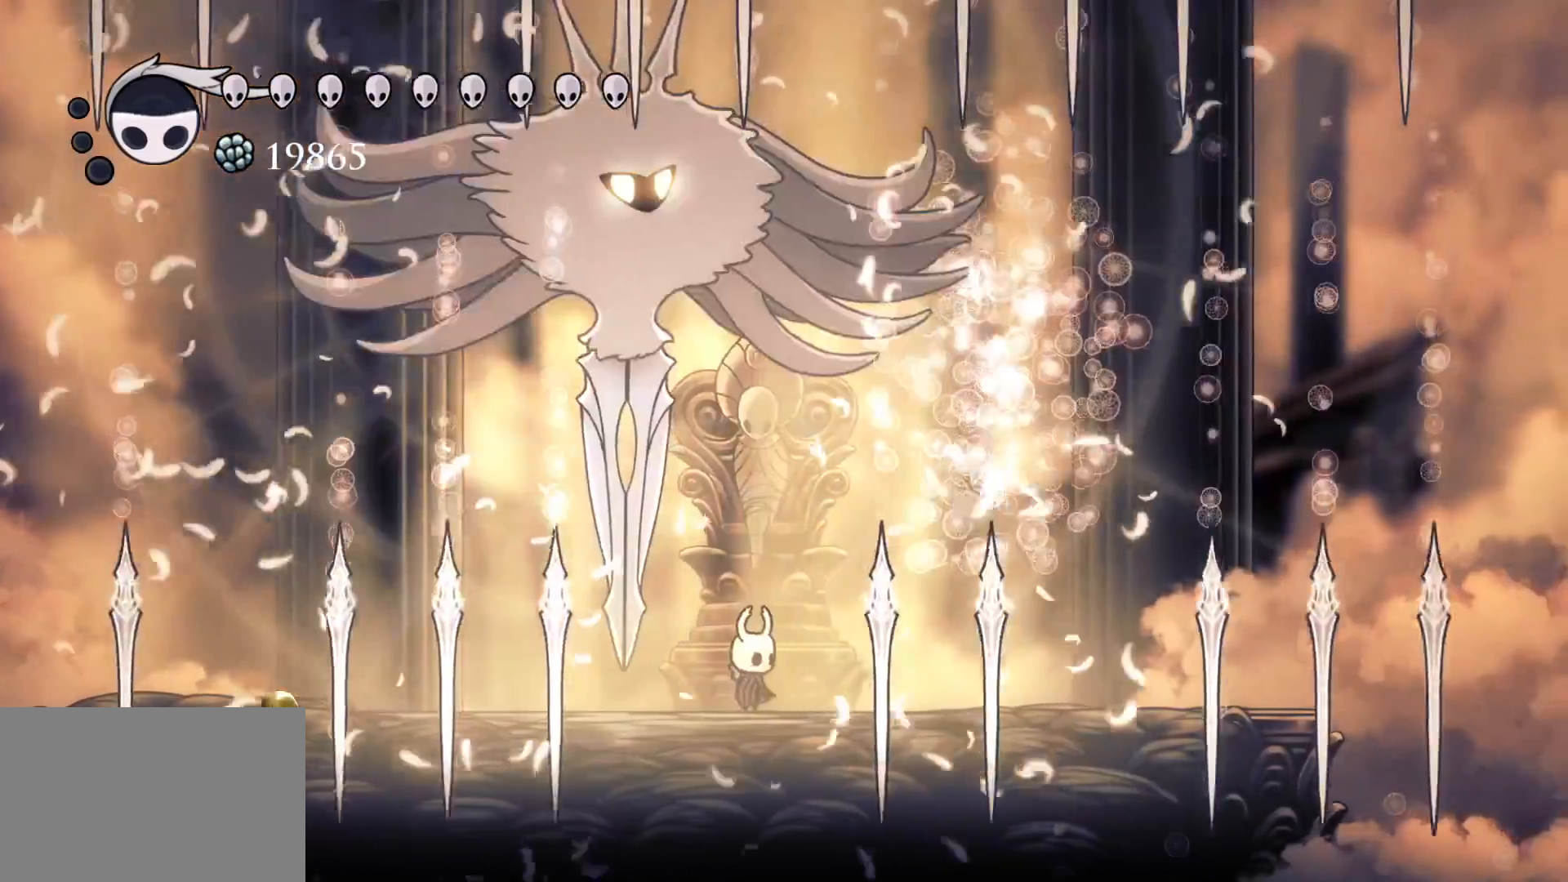
{"keys": ["f"], "mouse": [], "events": [[100, "s", "down"], [184, "s", "up"], [234, "f", "down"]]}
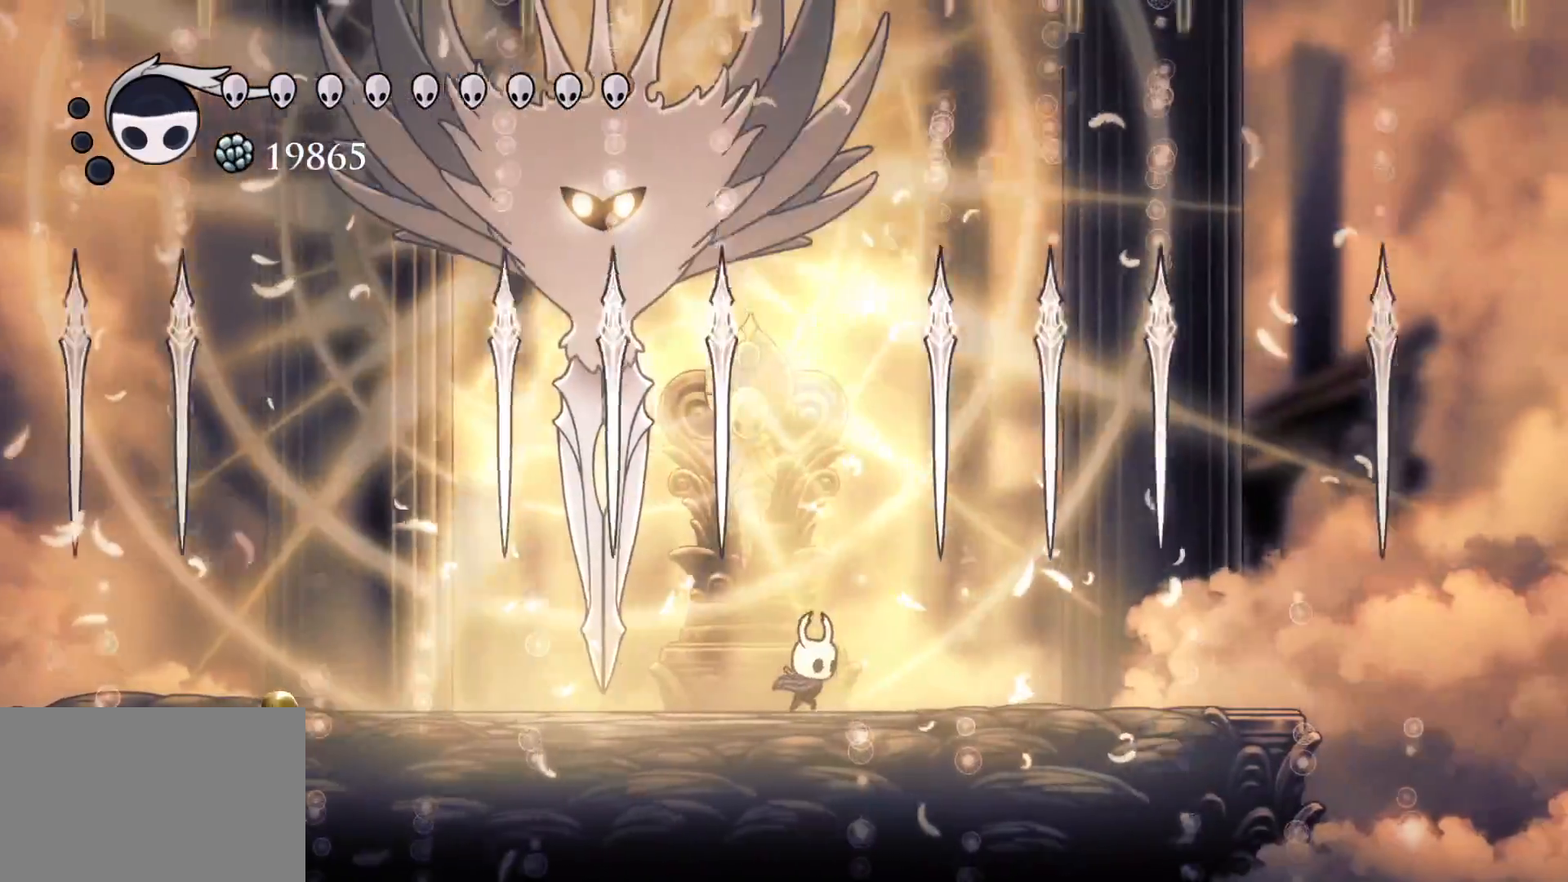
{"keys": ["e", "s"], "mouse": ["left"], "events": [[117, "f", "up"], [117, "s", "down"], [250, "space", "down"], [300, "e", "down"], [484, "mouse_left", "down"], [484, "space", "up"]]}
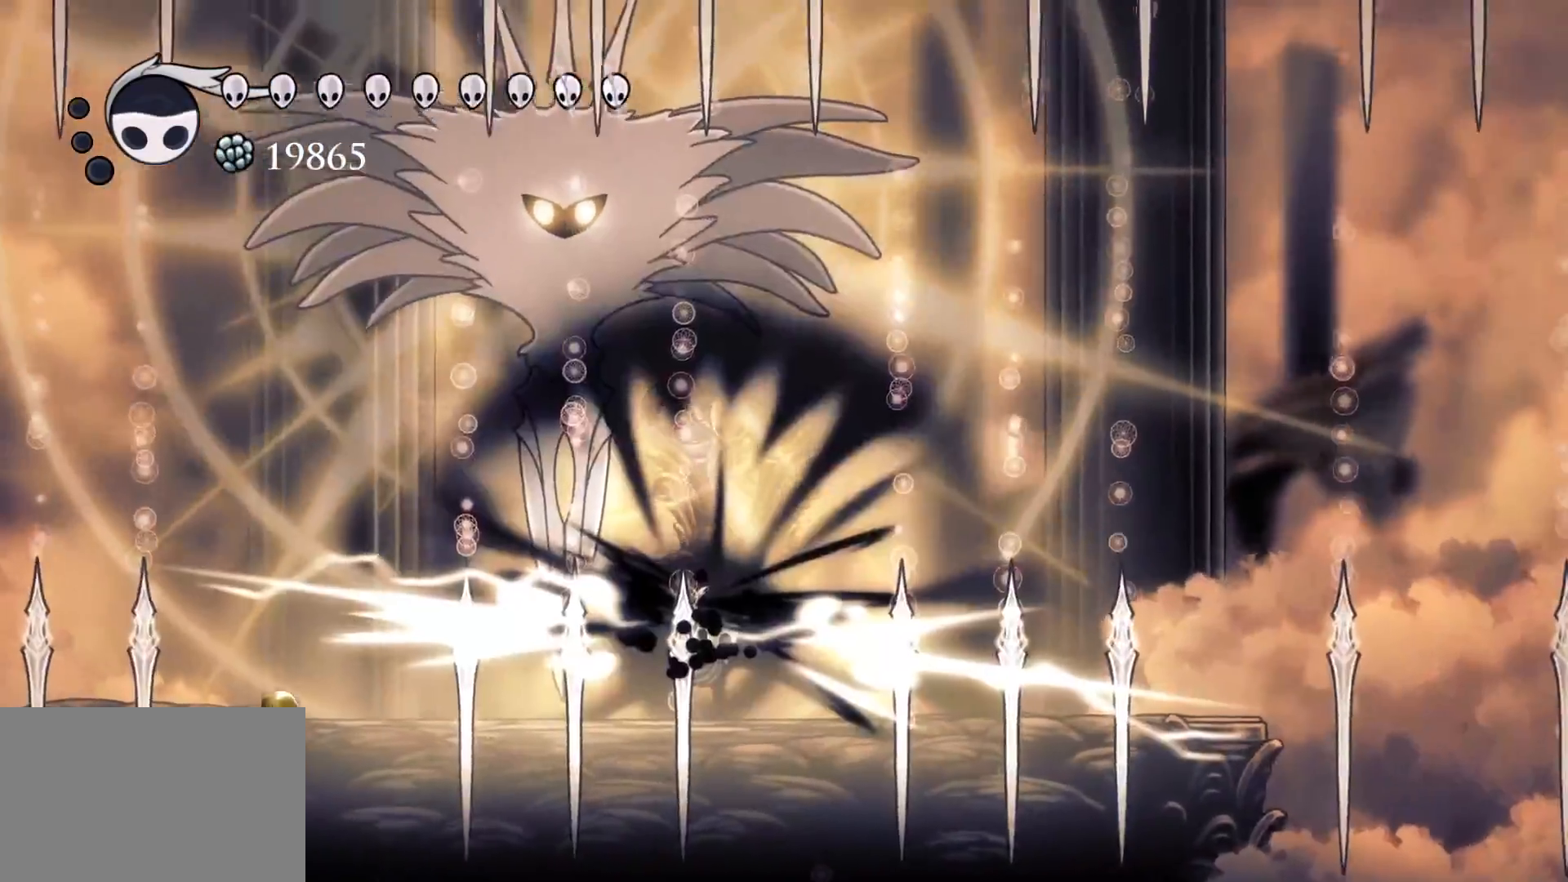
{"keys": ["s"], "mouse": [], "events": [[34, "e", "up"], [34, "f", "down"], [84, "f", "up"], [84, "mouse_left", "up"]]}
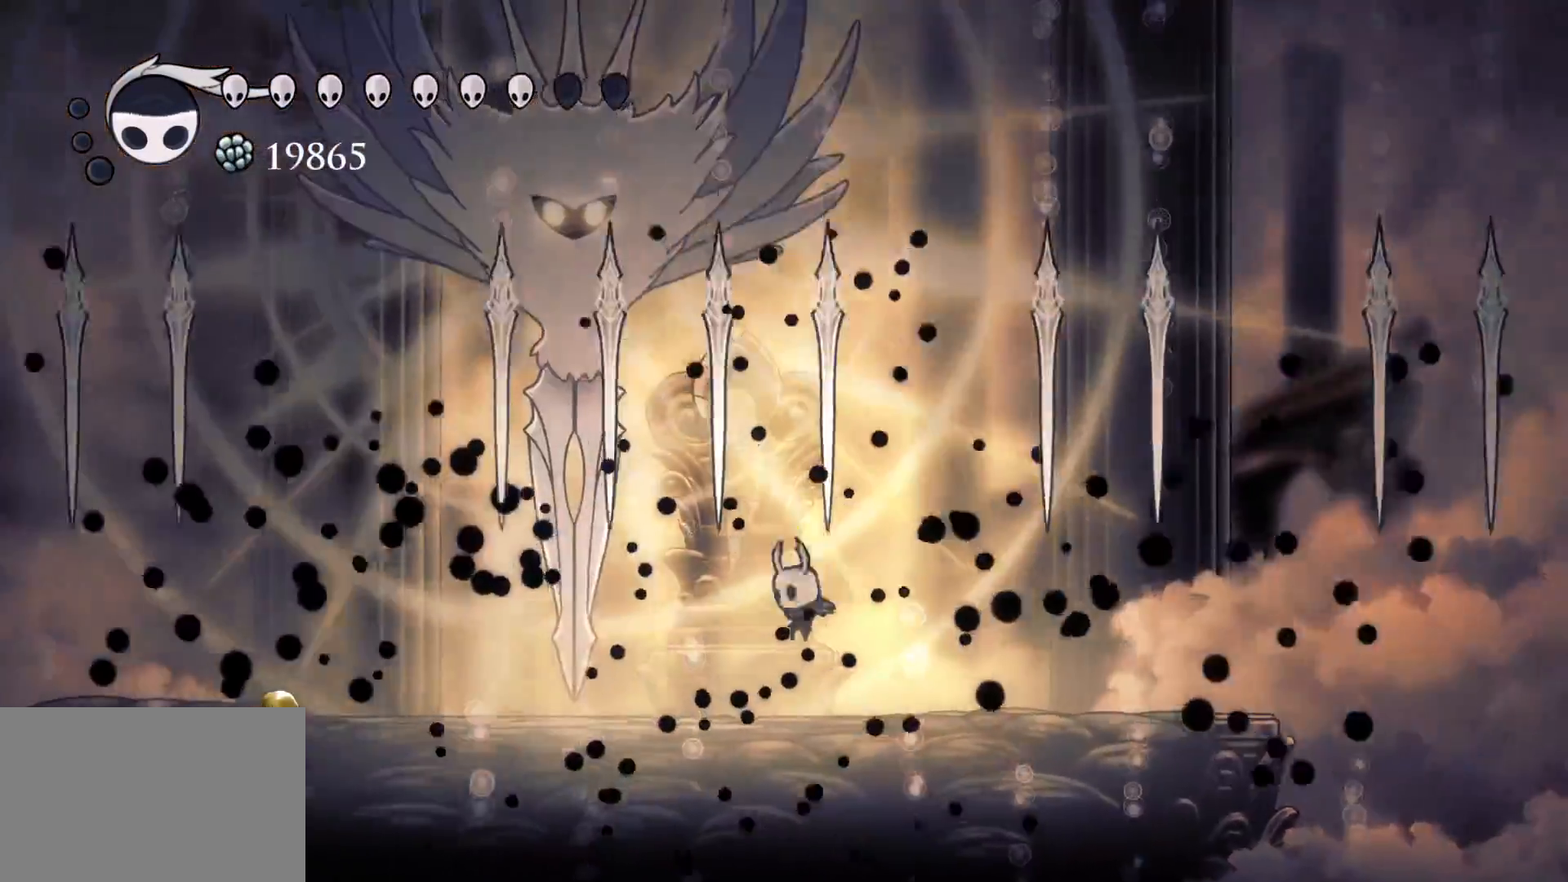
{"keys": ["f"], "mouse": ["left"], "events": [[150, "e", "down"], [150, "space", "down"], [367, "mouse_left", "down"], [417, "space", "up"], [467, "e", "up"], [467, "f", "down"], [467, "s", "up"]]}